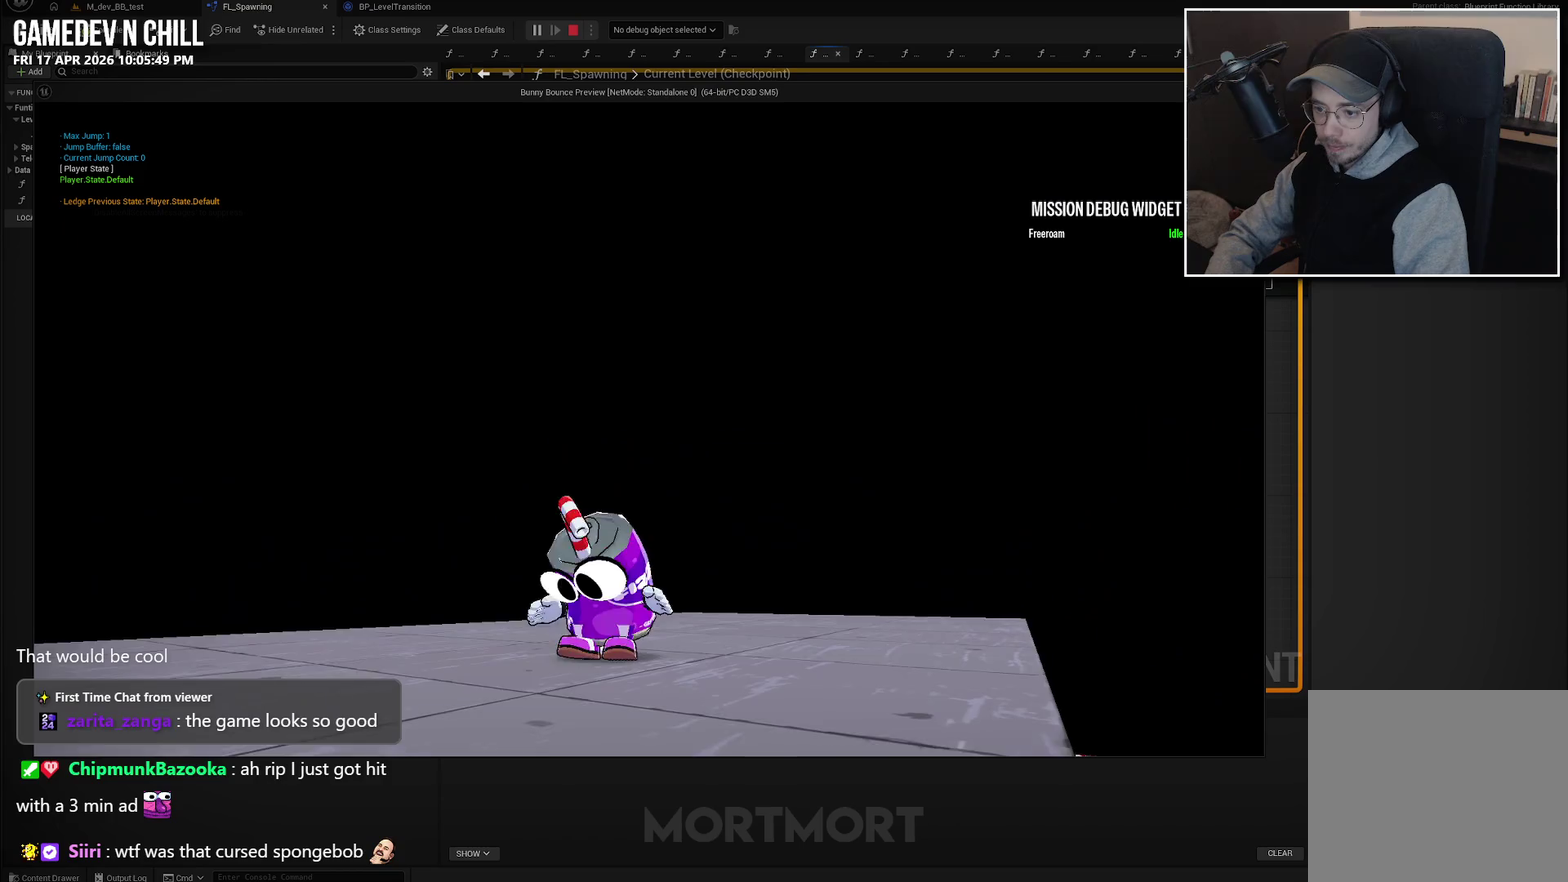
Gameplay with a controller (Xbox layout); each line is a JSON object with the inputs held at the frame after it. "events" lists button and stick changes between this image and that frame as [ms after this image, input, new state], when the widget could be followed in between.
{"buttons": ["L2"], "left_stick": "center", "right_stick": "center", "events": [[66, "L2", "up"], [183, "L2", "down"], [266, "L2", "up"], [416, "L2", "down"]]}
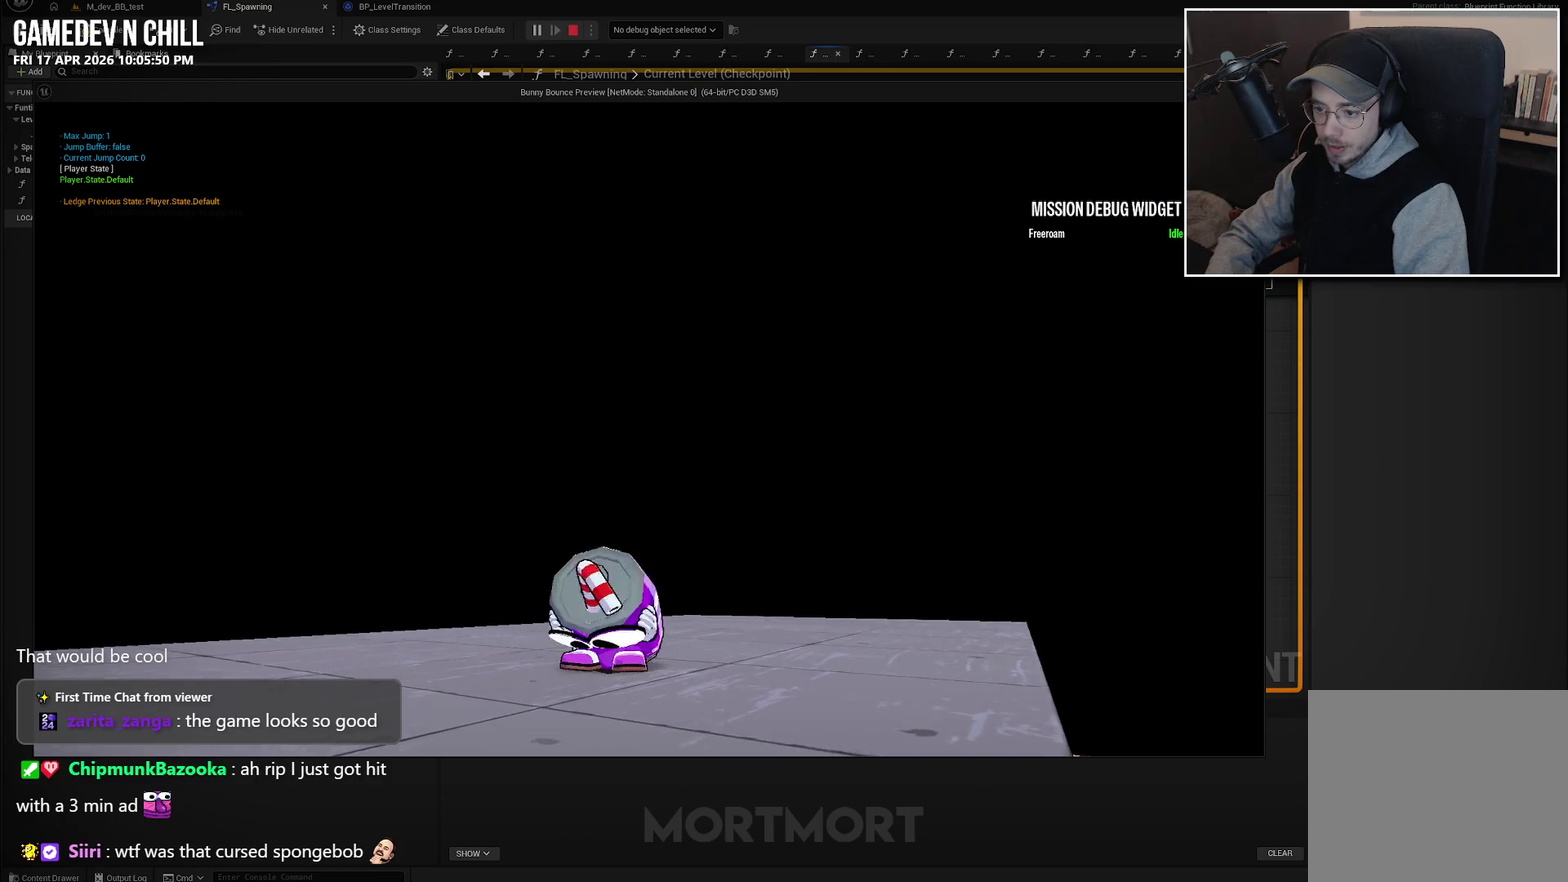
{"buttons": [], "left_stick": "left", "right_stick": "left", "events": [[33, "L2", "up"], [283, "right_stick", "left"], [450, "left_stick", "left"]]}
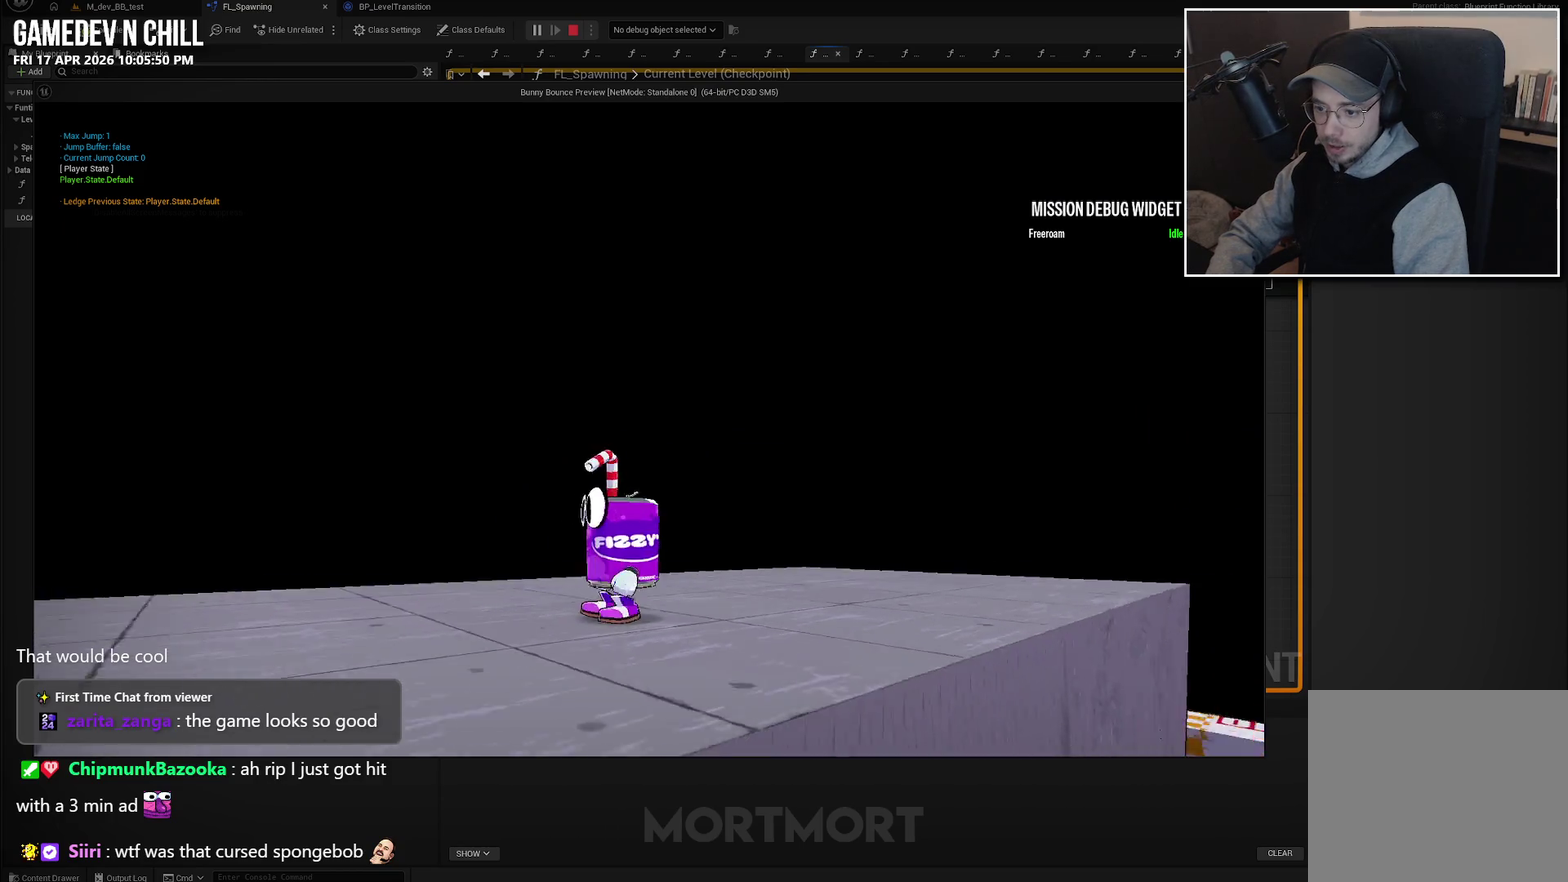
{"buttons": [], "left_stick": "up", "right_stick": "left", "events": [[200, "left_stick", "center"], [500, "left_stick", "up"]]}
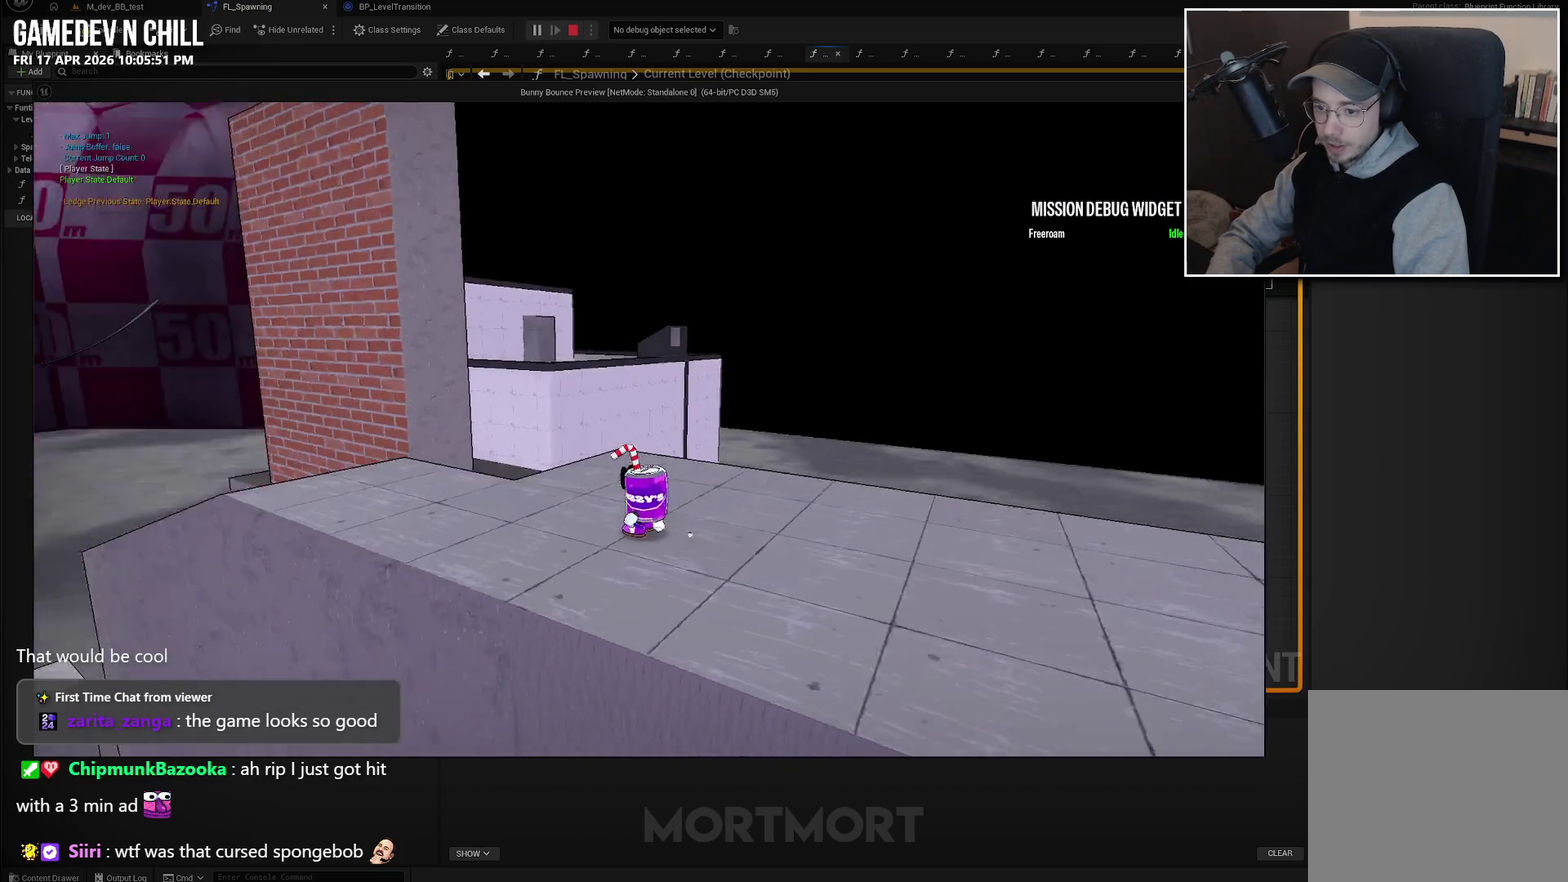
{"buttons": [], "left_stick": "up", "right_stick": "center", "events": [[16, "right_stick", "down-left"], [166, "left_stick", "up-right"], [183, "right_stick", "center"], [250, "left_stick", "up"]]}
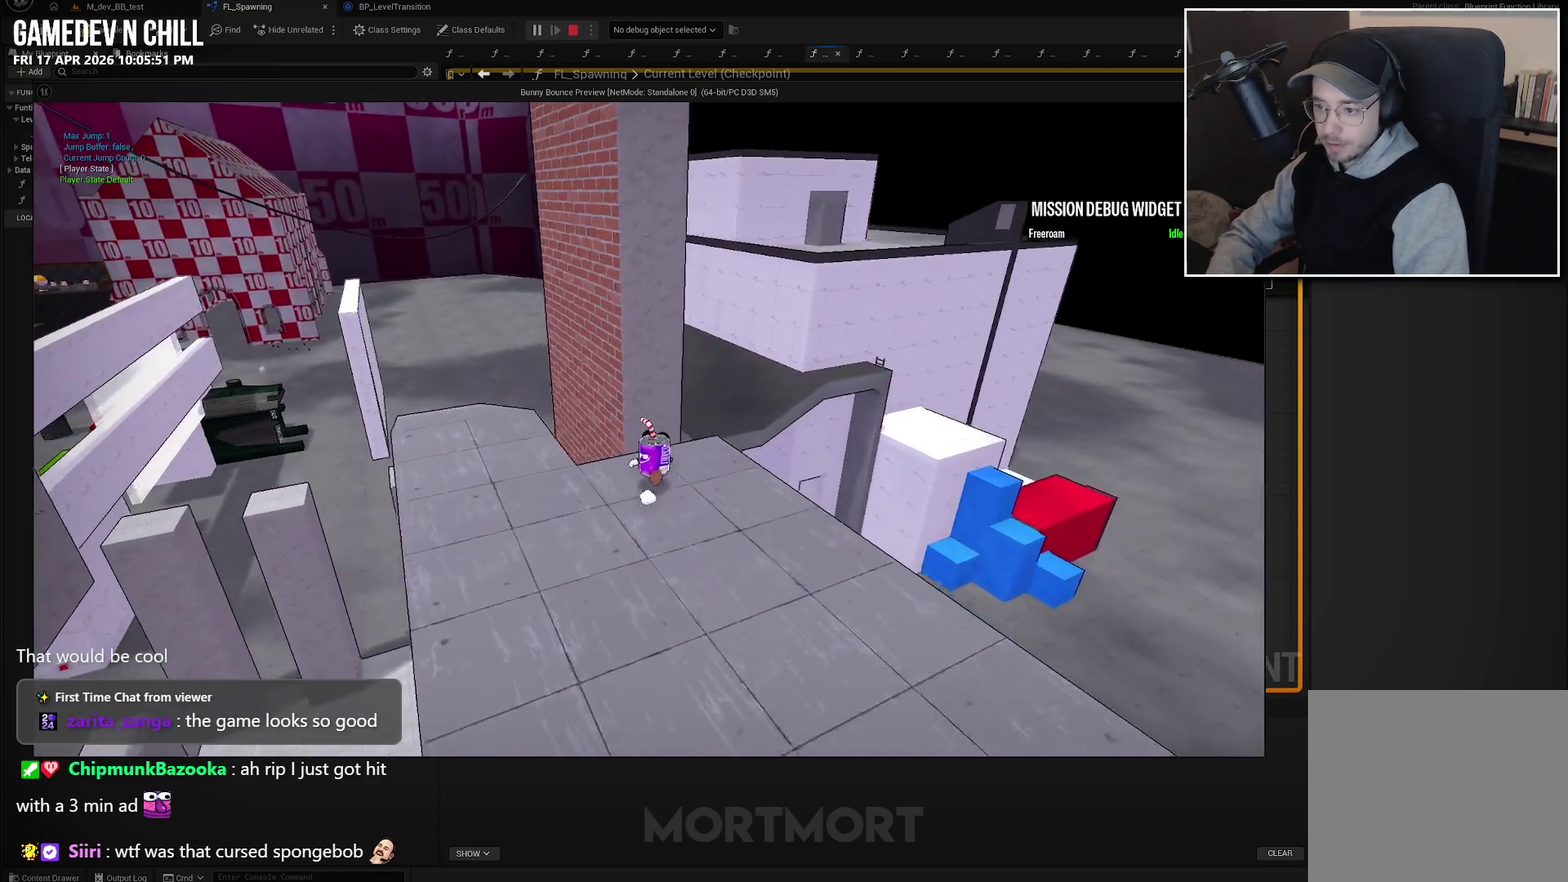
{"buttons": [], "left_stick": "up", "right_stick": "center", "events": [[100, "L2", "down"], [200, "B", "down"], [283, "L2", "up"], [350, "B", "up"]]}
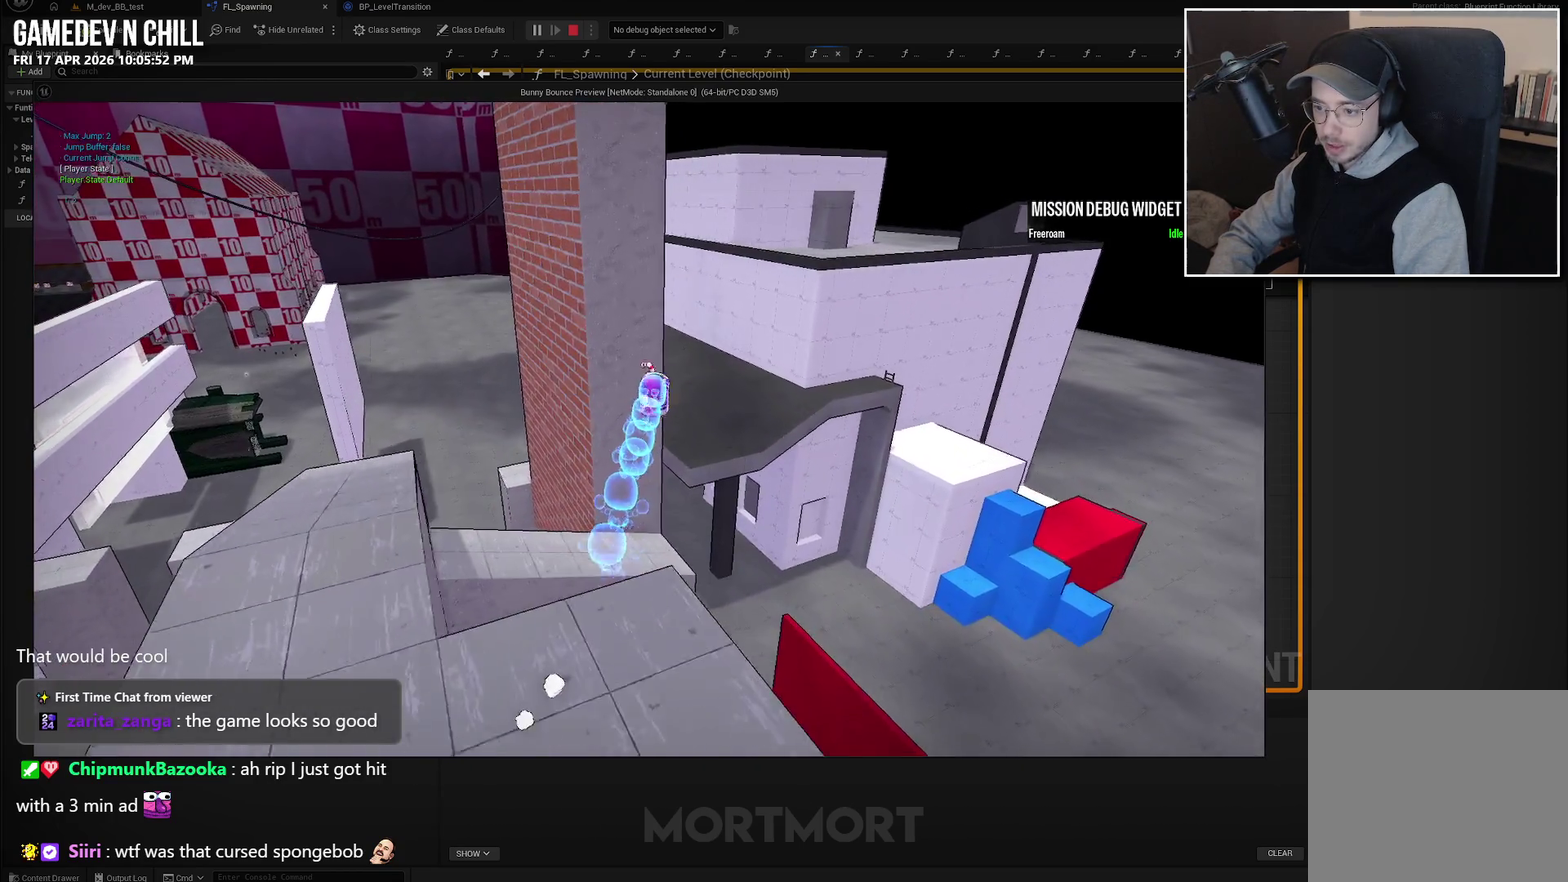
{"buttons": [], "left_stick": "up", "right_stick": "center", "events": [[50, "right_stick", "left"], [133, "right_stick", "center"]]}
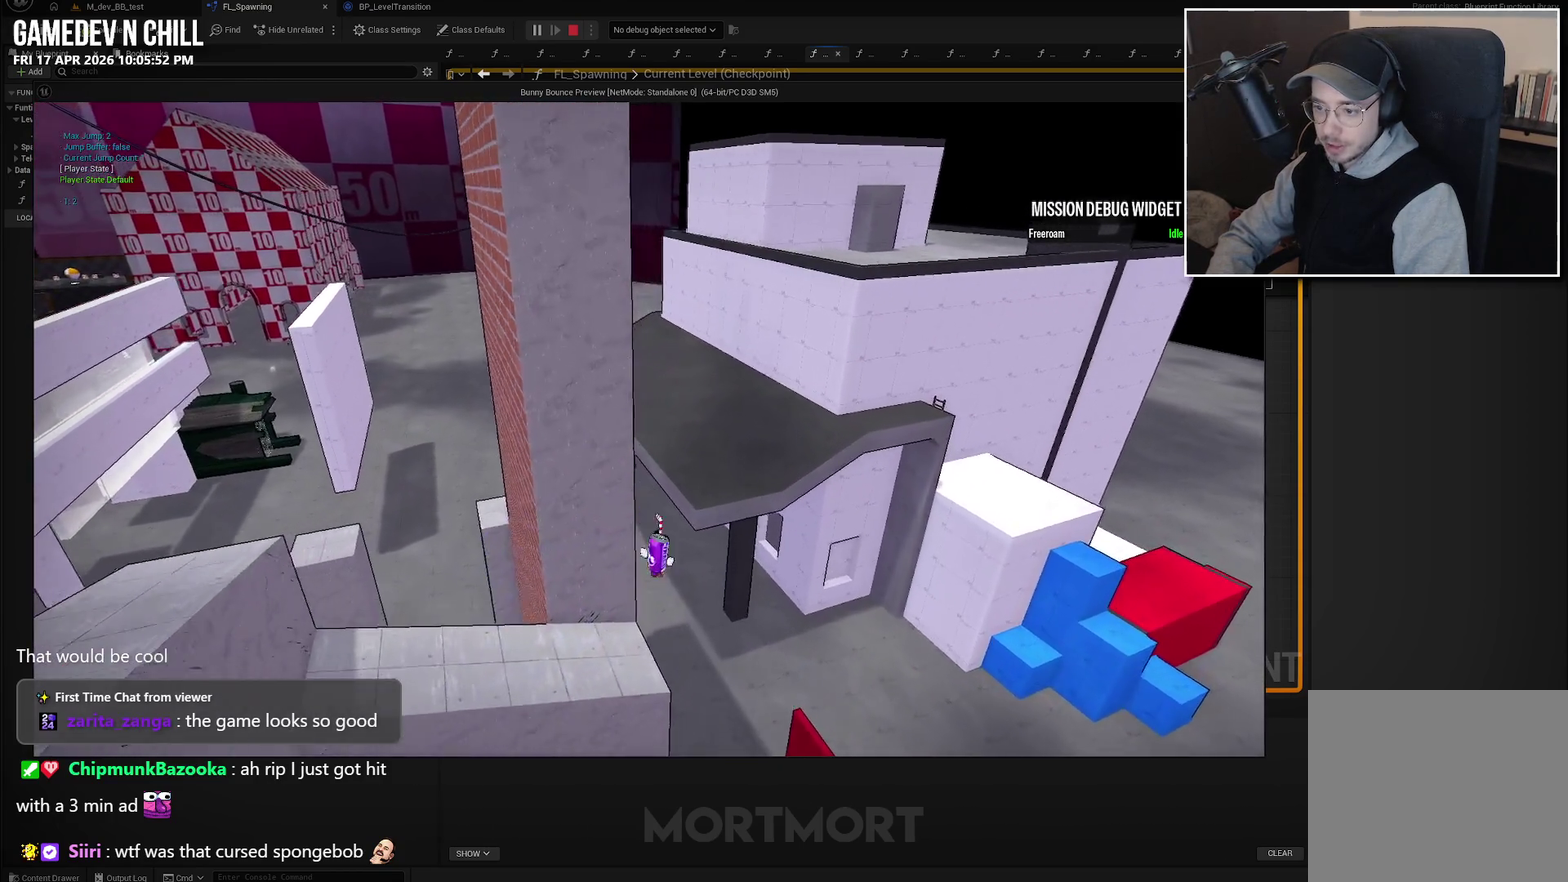
{"buttons": [], "left_stick": "up-left", "right_stick": "center", "events": [[33, "left_stick", "up-left"], [250, "left_stick", "up"], [316, "X", "down"], [433, "X", "up"], [500, "left_stick", "up-left"]]}
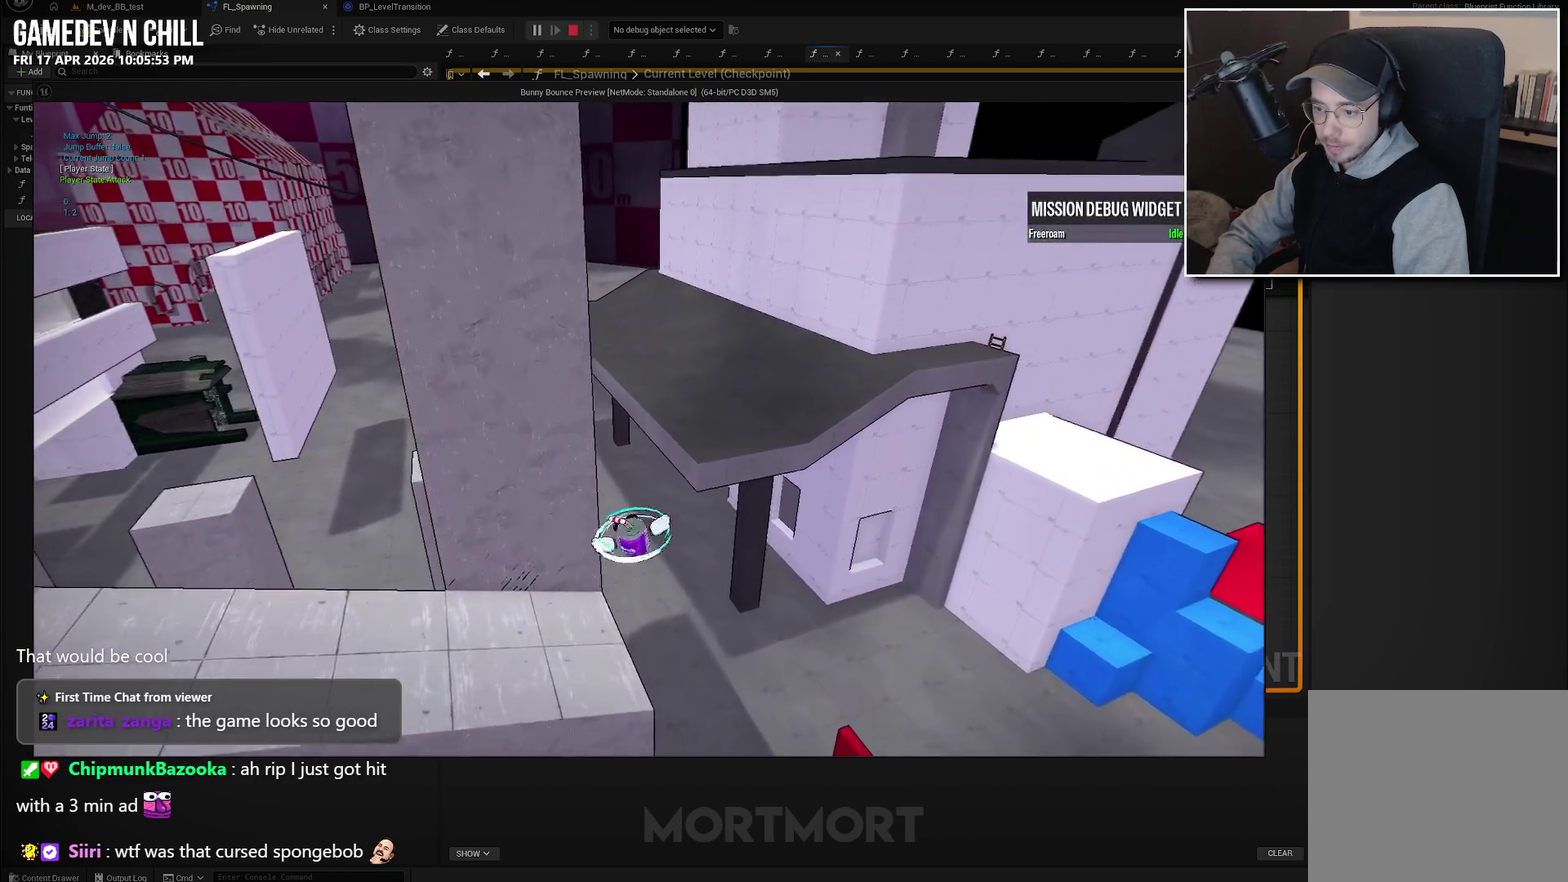
{"buttons": [], "left_stick": "up-right", "right_stick": "center", "events": [[83, "L2", "down"], [200, "L2", "up"], [216, "left_stick", "up-right"]]}
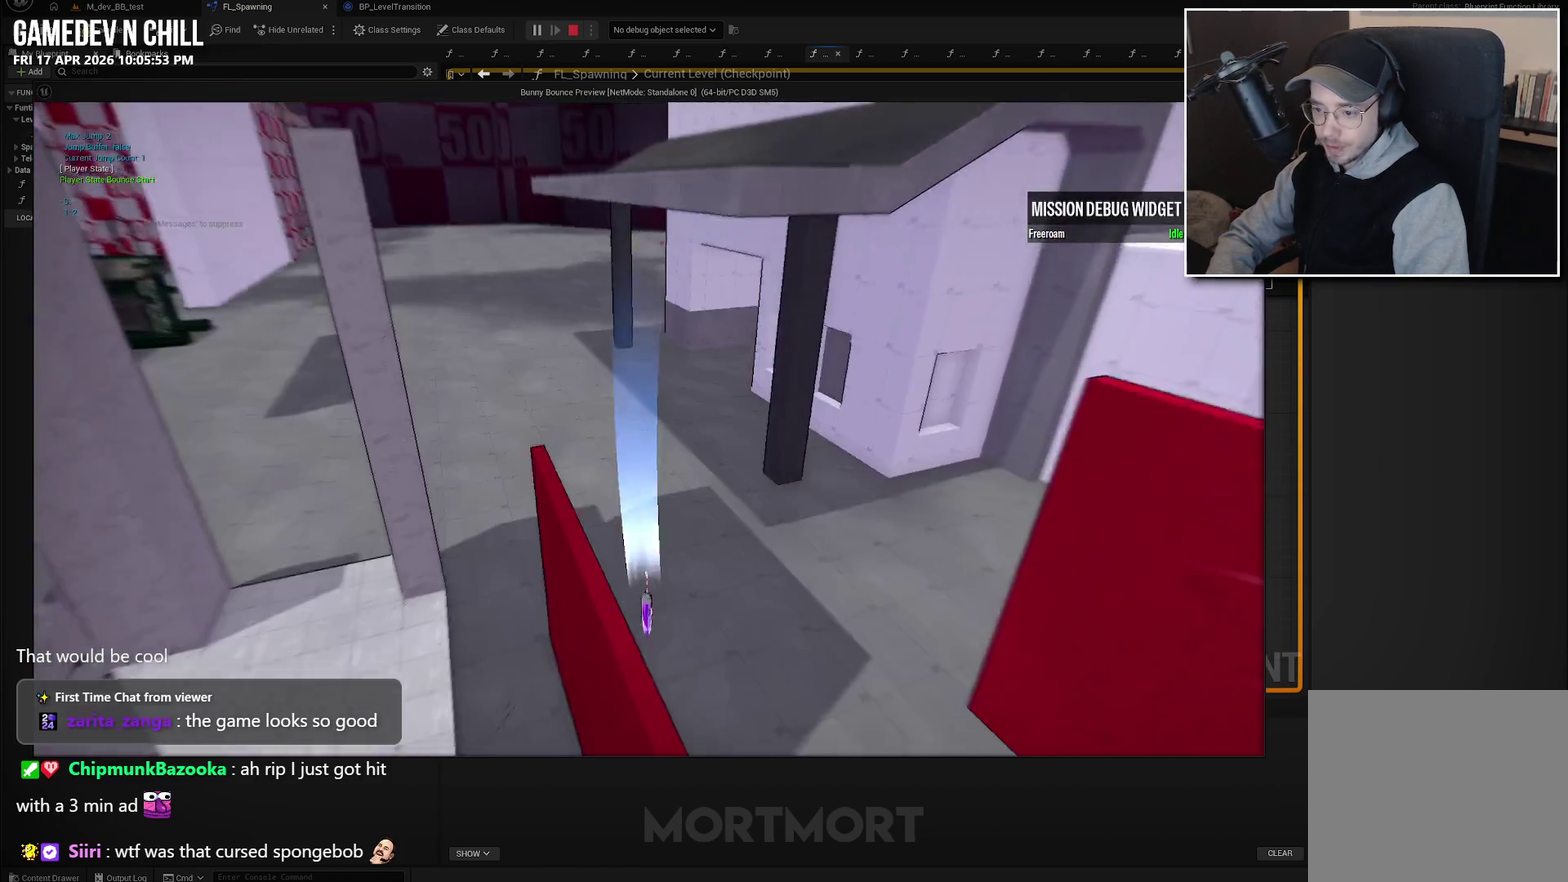
{"buttons": [], "left_stick": "right", "right_stick": "up-left", "events": [[50, "right_stick", "up-left"], [450, "left_stick", "right"]]}
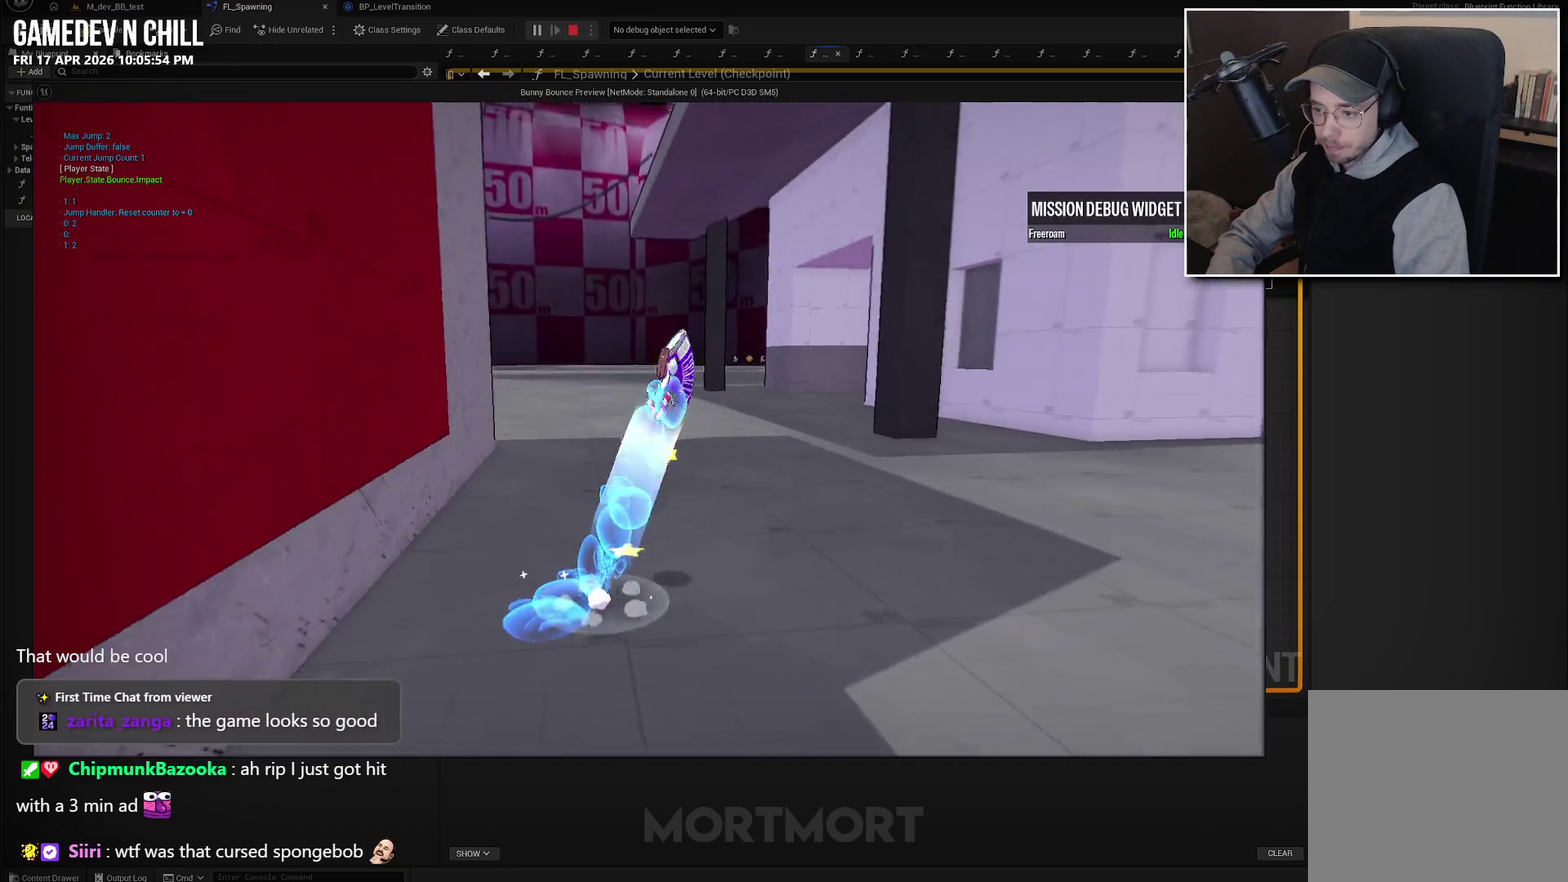
{"buttons": [], "left_stick": "down-right", "right_stick": "up-left", "events": [[183, "right_stick", "center"], [366, "left_stick", "down-right"], [450, "right_stick", "up-left"]]}
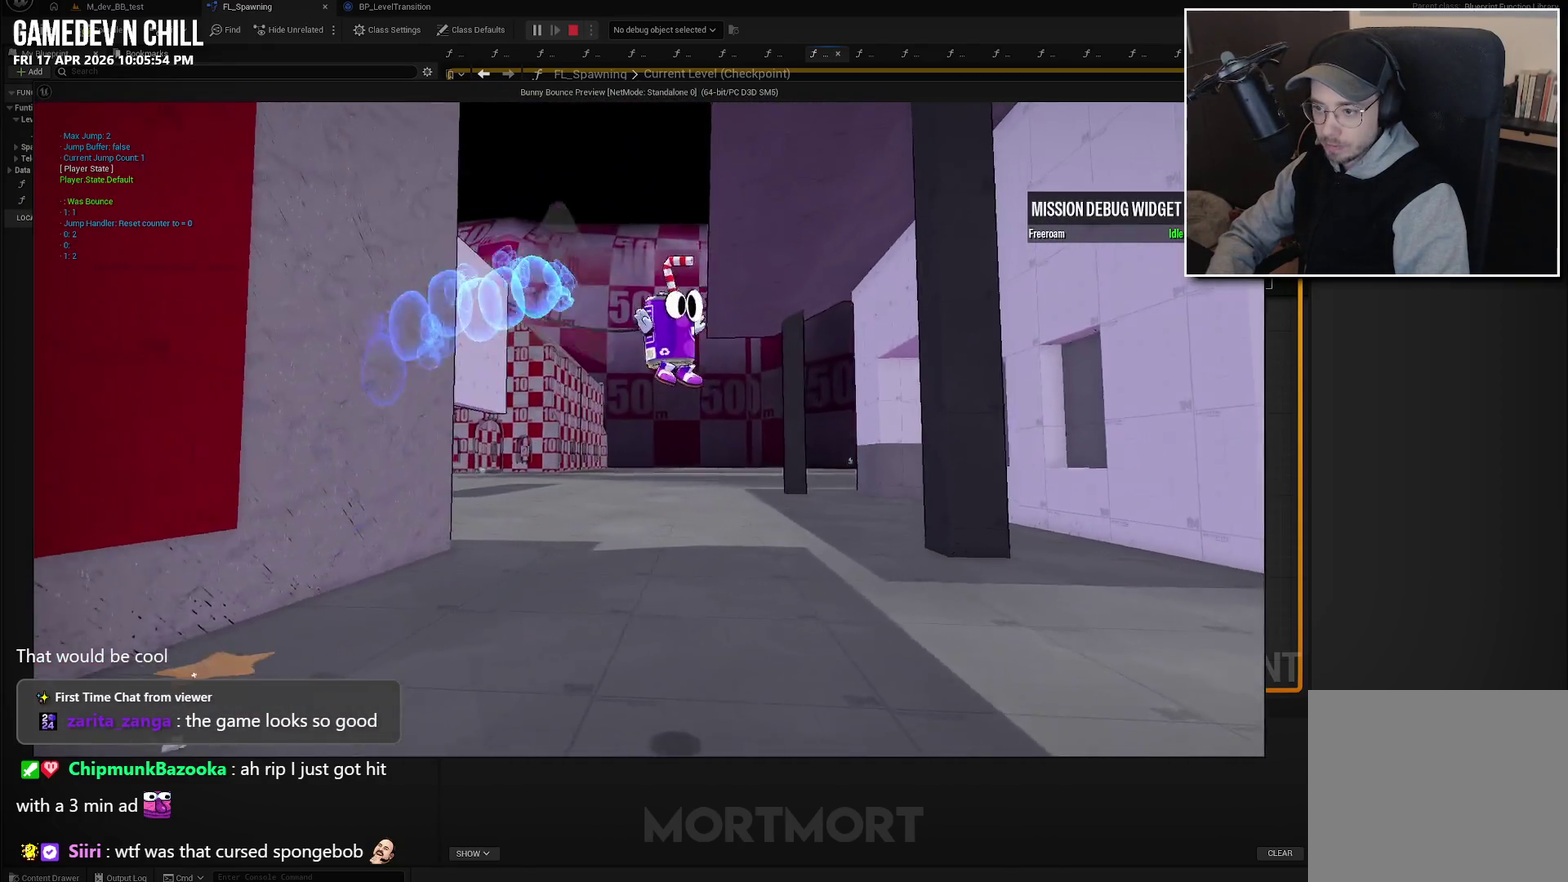
{"buttons": [], "left_stick": "down-right", "right_stick": "left", "events": [[166, "L2", "down"], [183, "right_stick", "left"], [316, "L2", "up"]]}
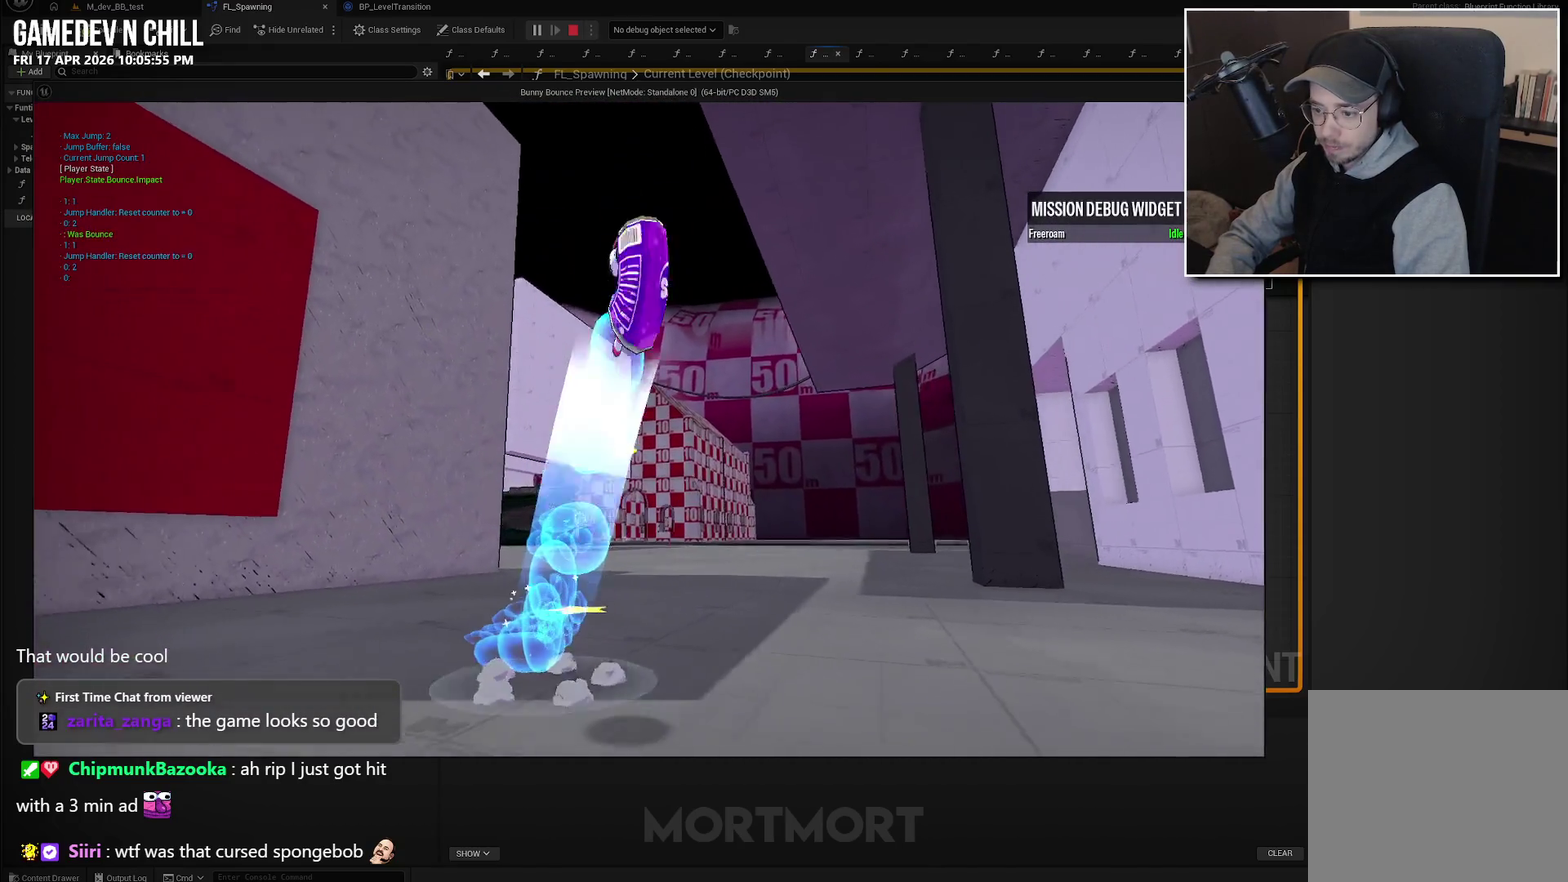
{"buttons": [], "left_stick": "down-right", "right_stick": "down-left", "events": [[16, "right_stick", "down-left"]]}
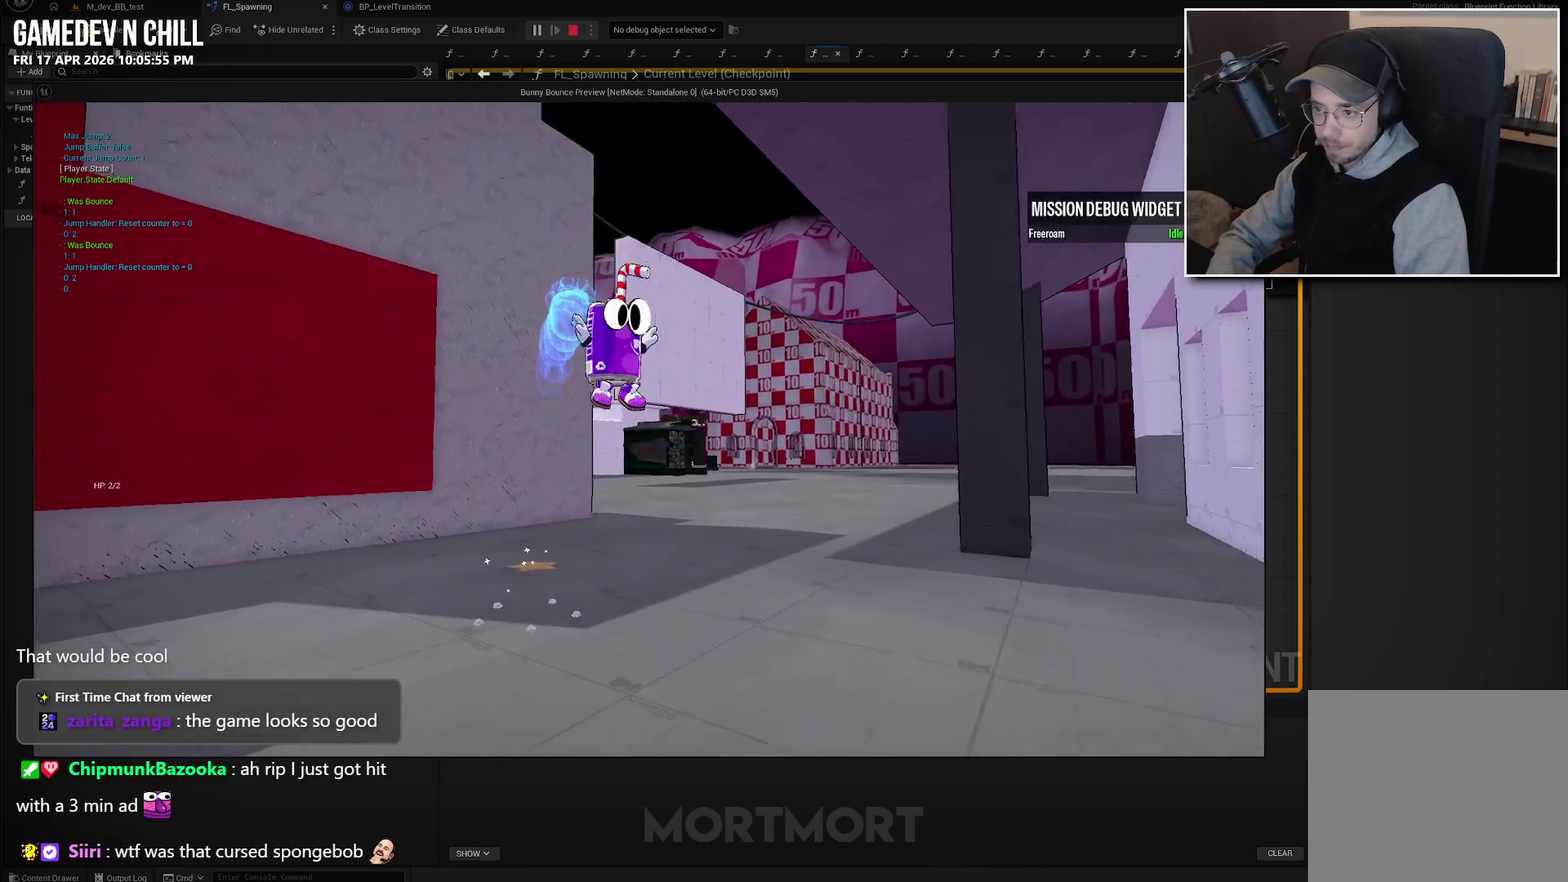
{"buttons": [], "left_stick": "down-right", "right_stick": "center", "events": [[50, "right_stick", "center"]]}
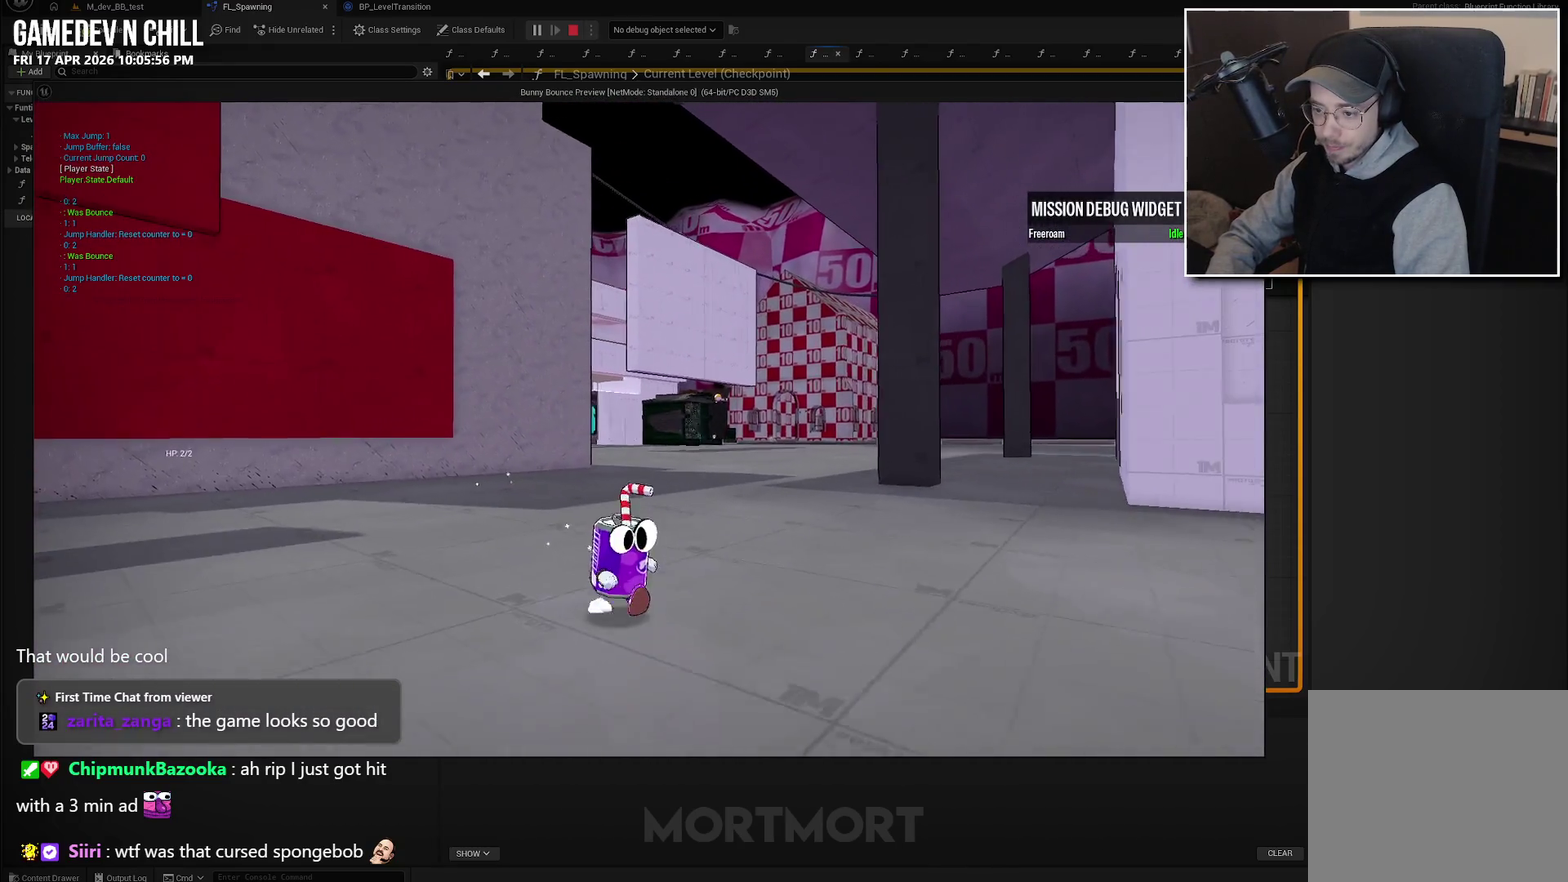
{"buttons": [], "left_stick": "down", "right_stick": "center", "events": [[283, "A", "down"], [333, "left_stick", "down"], [483, "A", "up"]]}
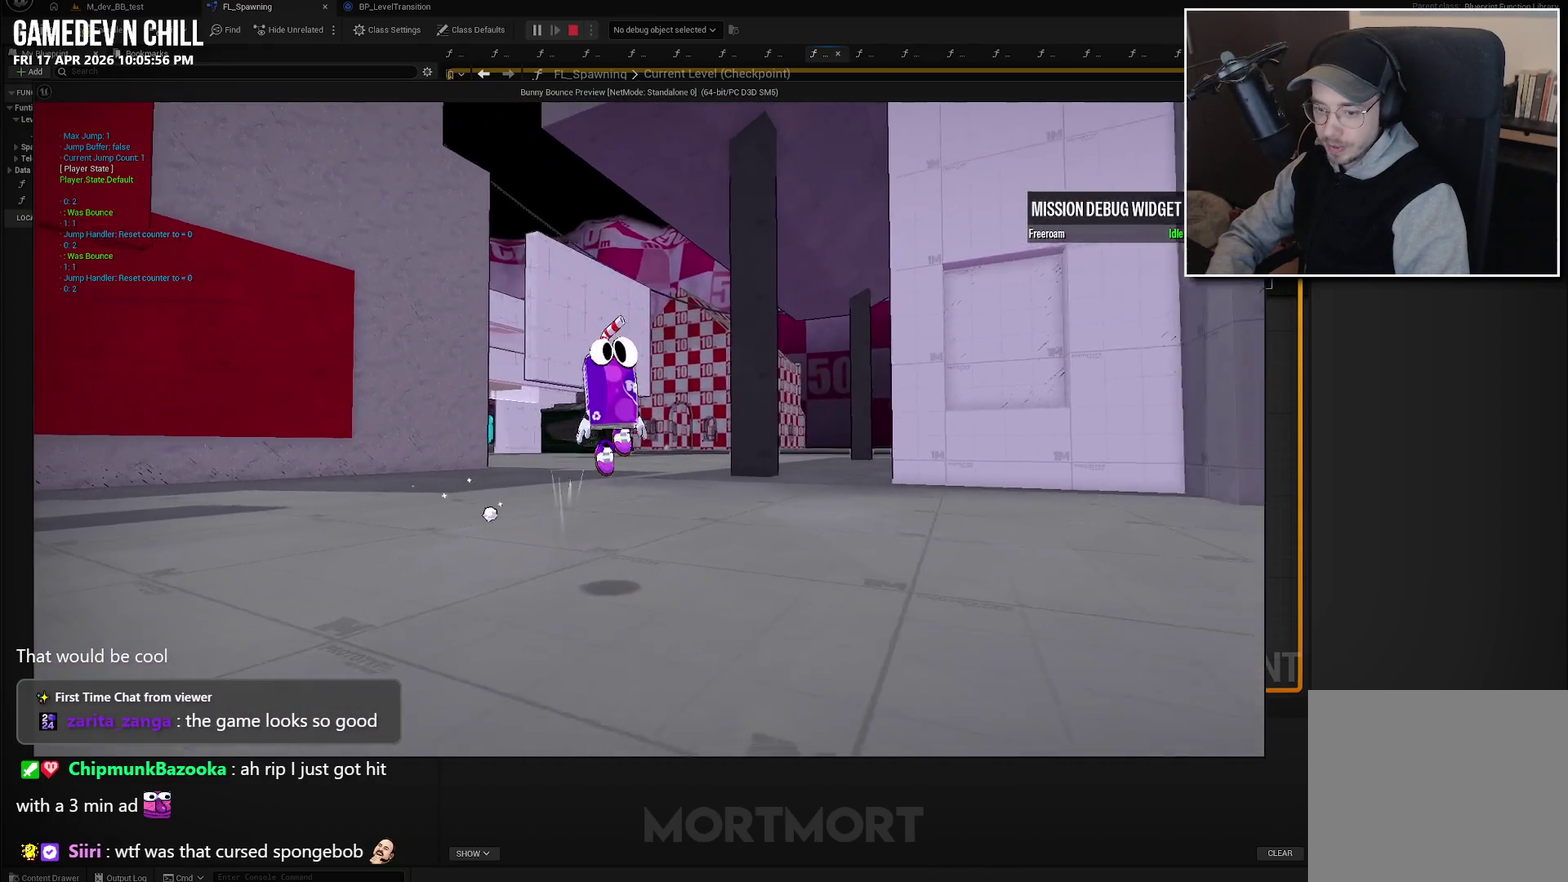
{"buttons": ["A"], "left_stick": "down", "right_stick": "center", "events": [[50, "left_stick", "down-right"], [66, "L2", "down"], [166, "left_stick", "down"], [200, "L2", "up"], [250, "A", "down"]]}
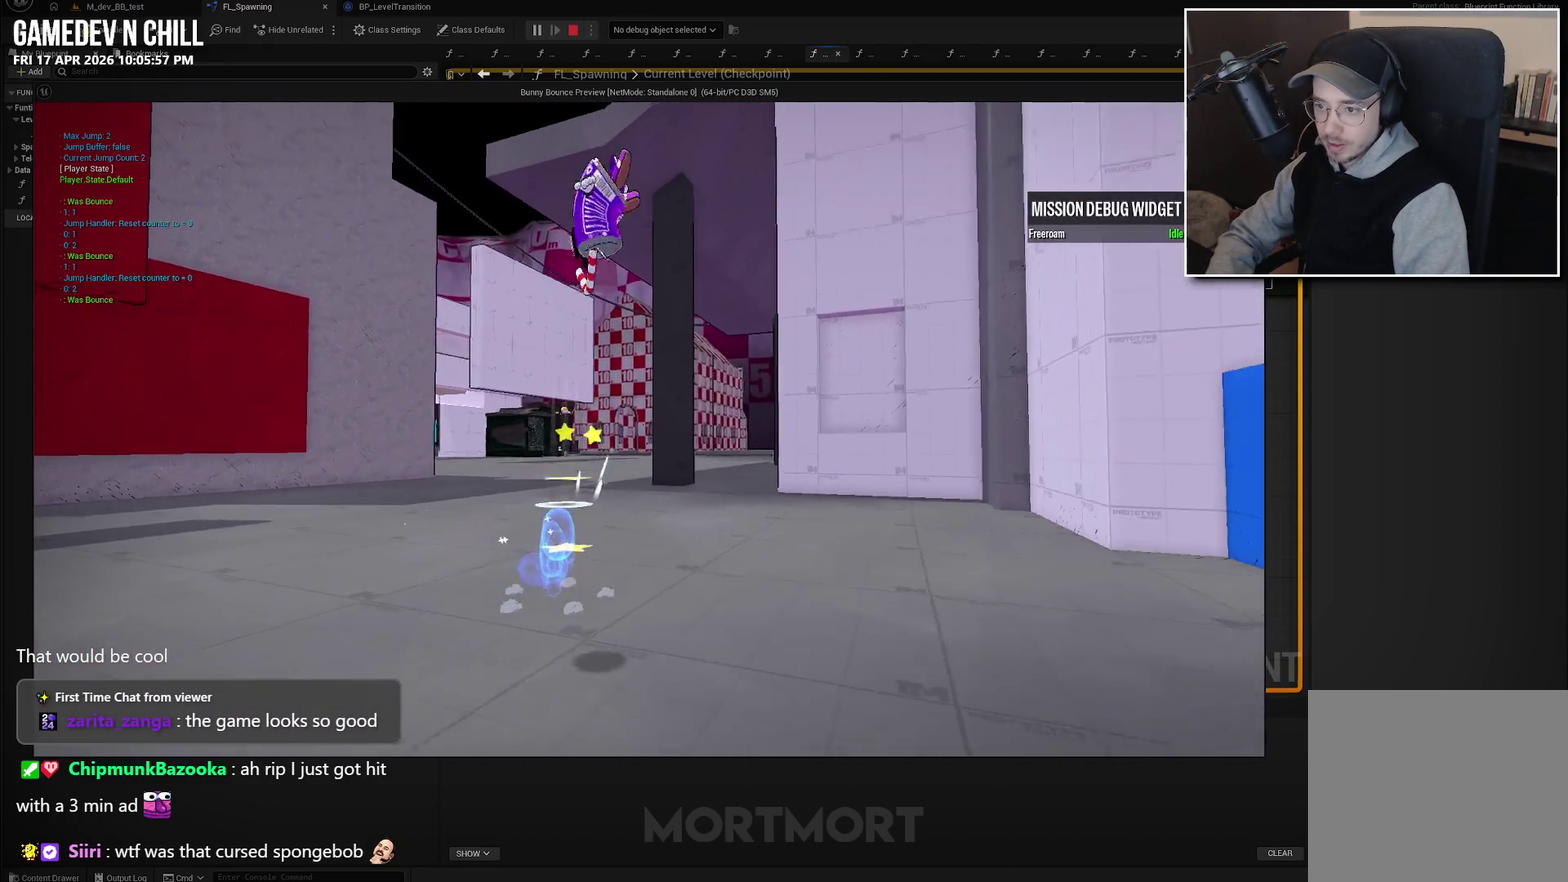
{"buttons": [], "left_stick": "down", "right_stick": "center", "events": [[433, "A", "up"]]}
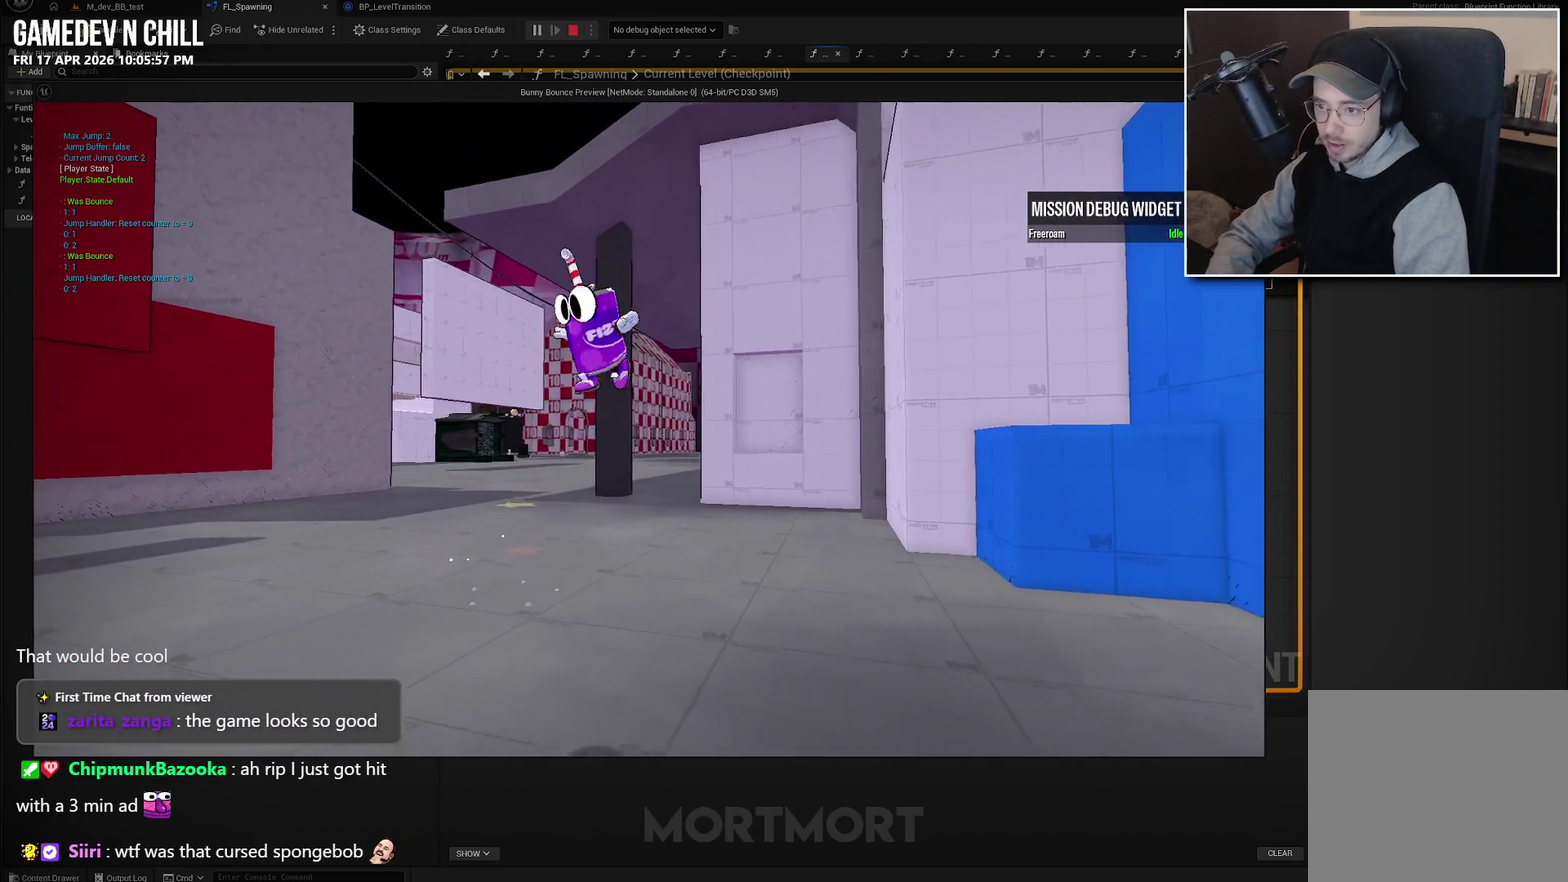
{"buttons": ["A"], "left_stick": "down", "right_stick": "center", "events": [[100, "right_stick", "left"], [333, "right_stick", "center"], [450, "A", "down"]]}
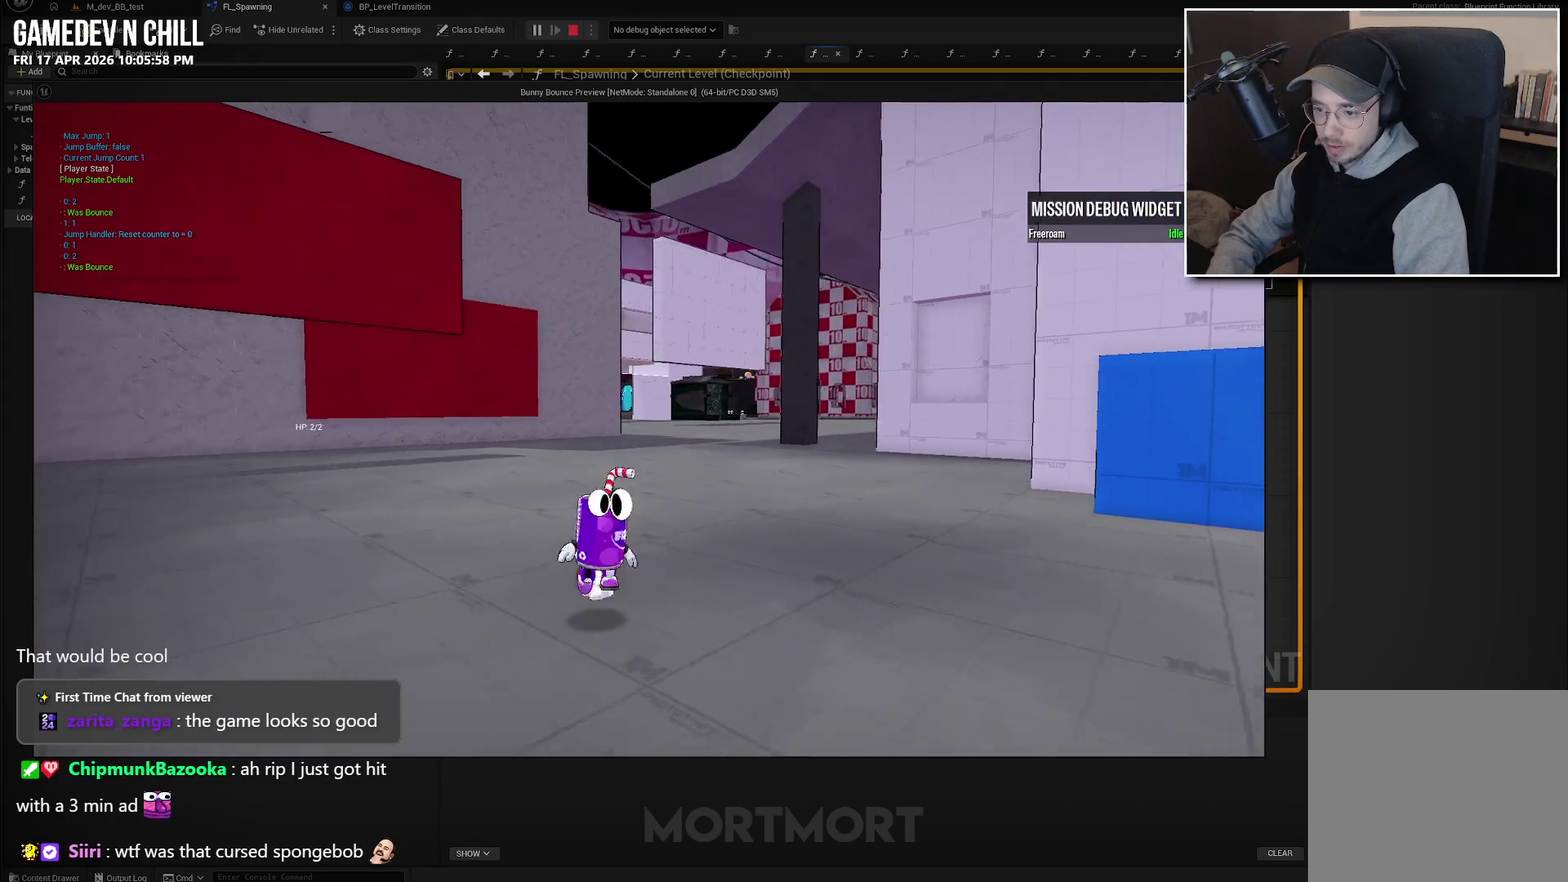
{"buttons": ["A", "L2"], "left_stick": "down", "right_stick": "center", "events": [[483, "L2", "down"]]}
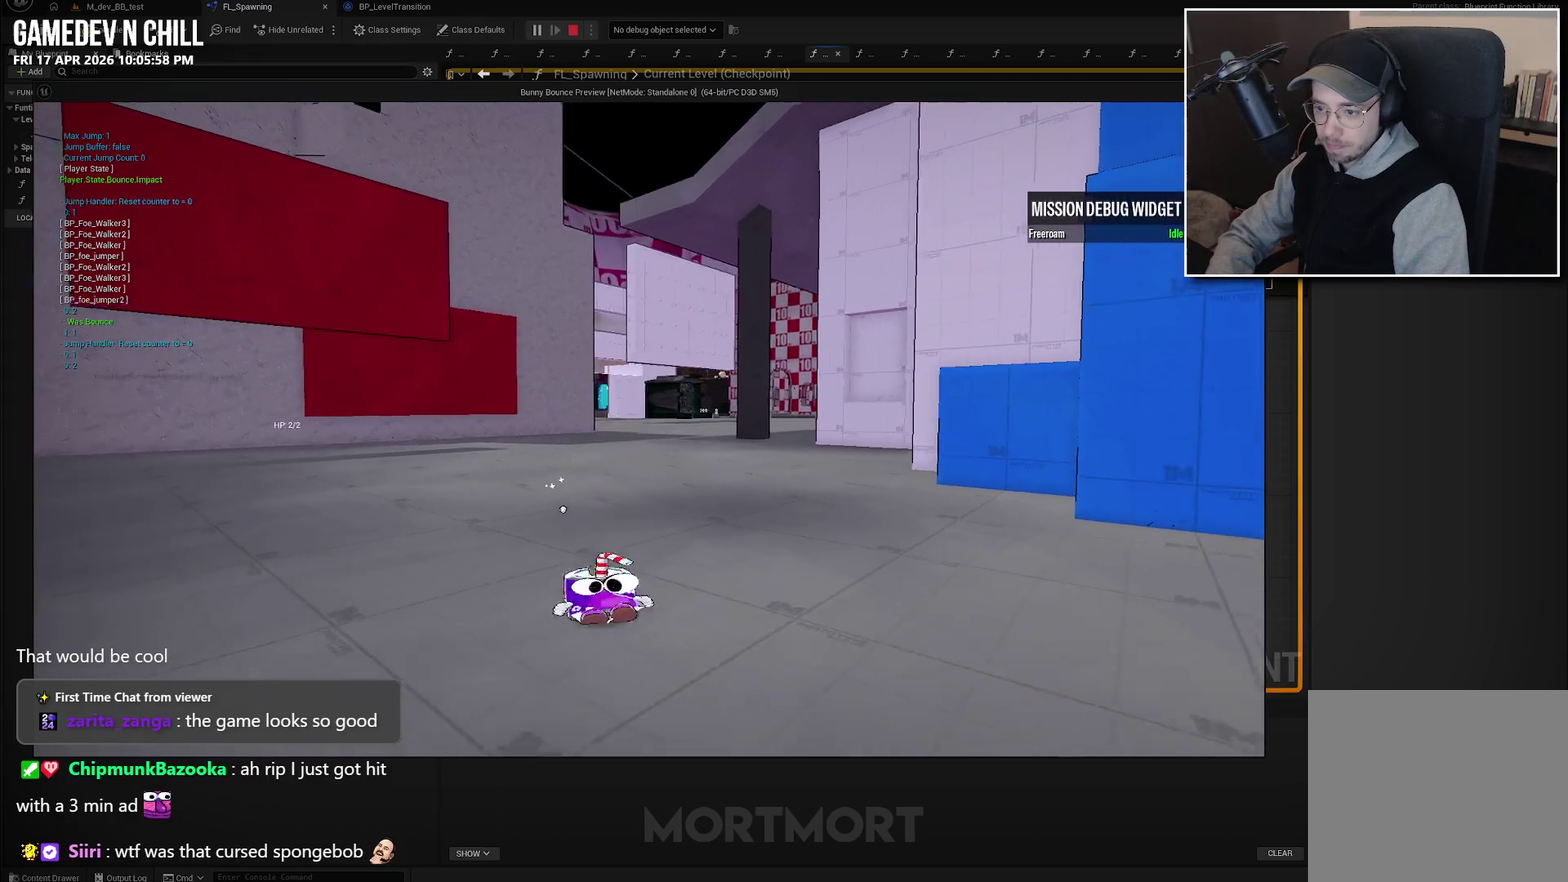
{"buttons": ["A"], "left_stick": "down-right", "right_stick": "center", "events": [[33, "A", "up"], [83, "L2", "up"], [366, "A", "down"], [433, "left_stick", "down-right"]]}
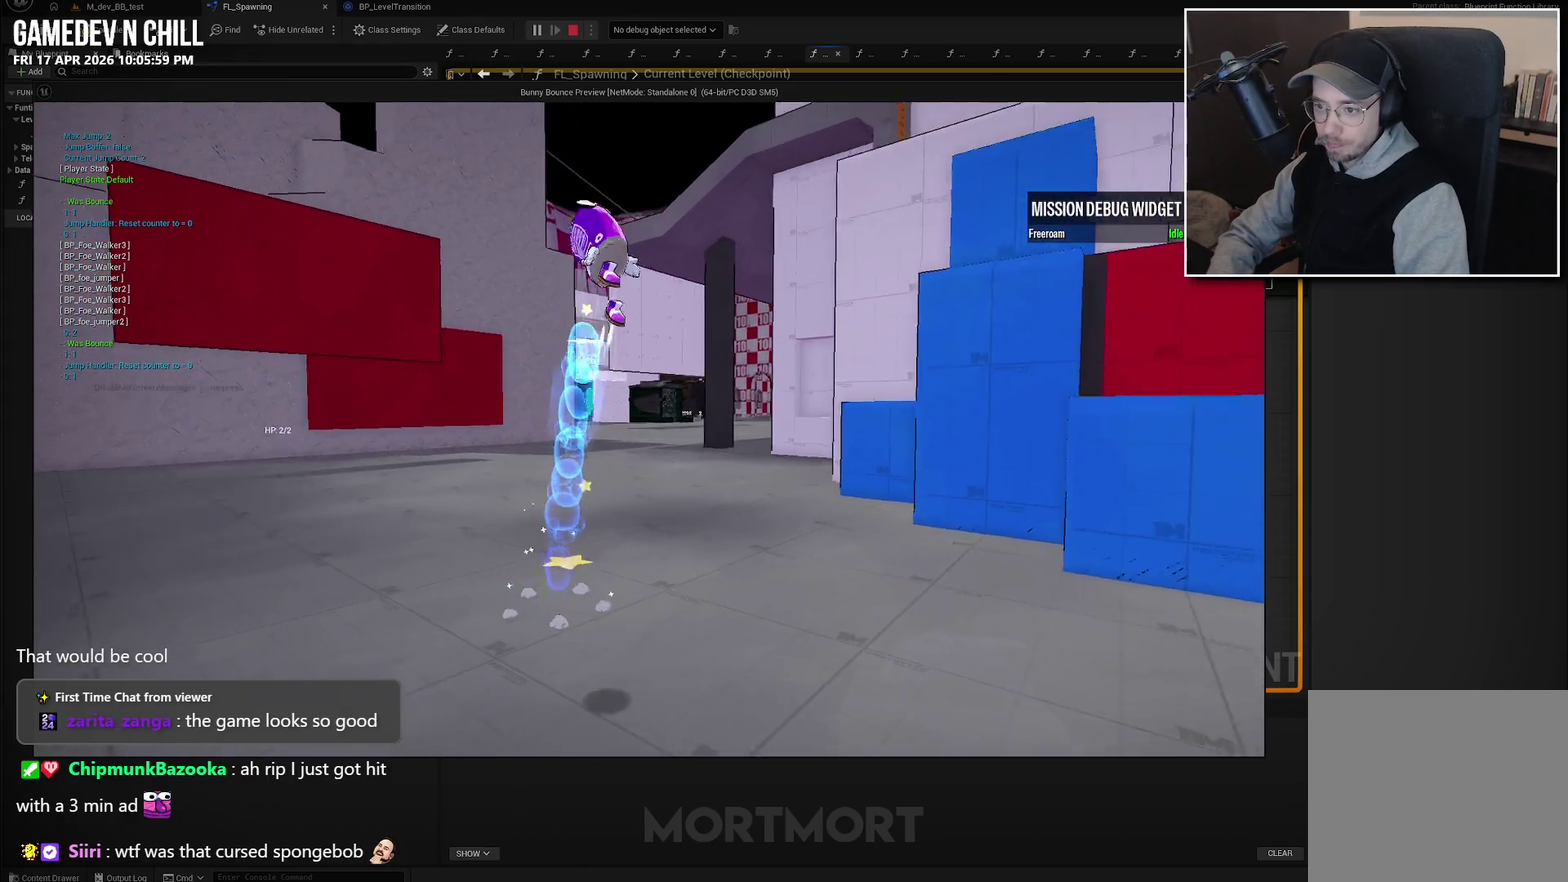
{"buttons": ["A"], "left_stick": "down-right", "right_stick": "center", "events": []}
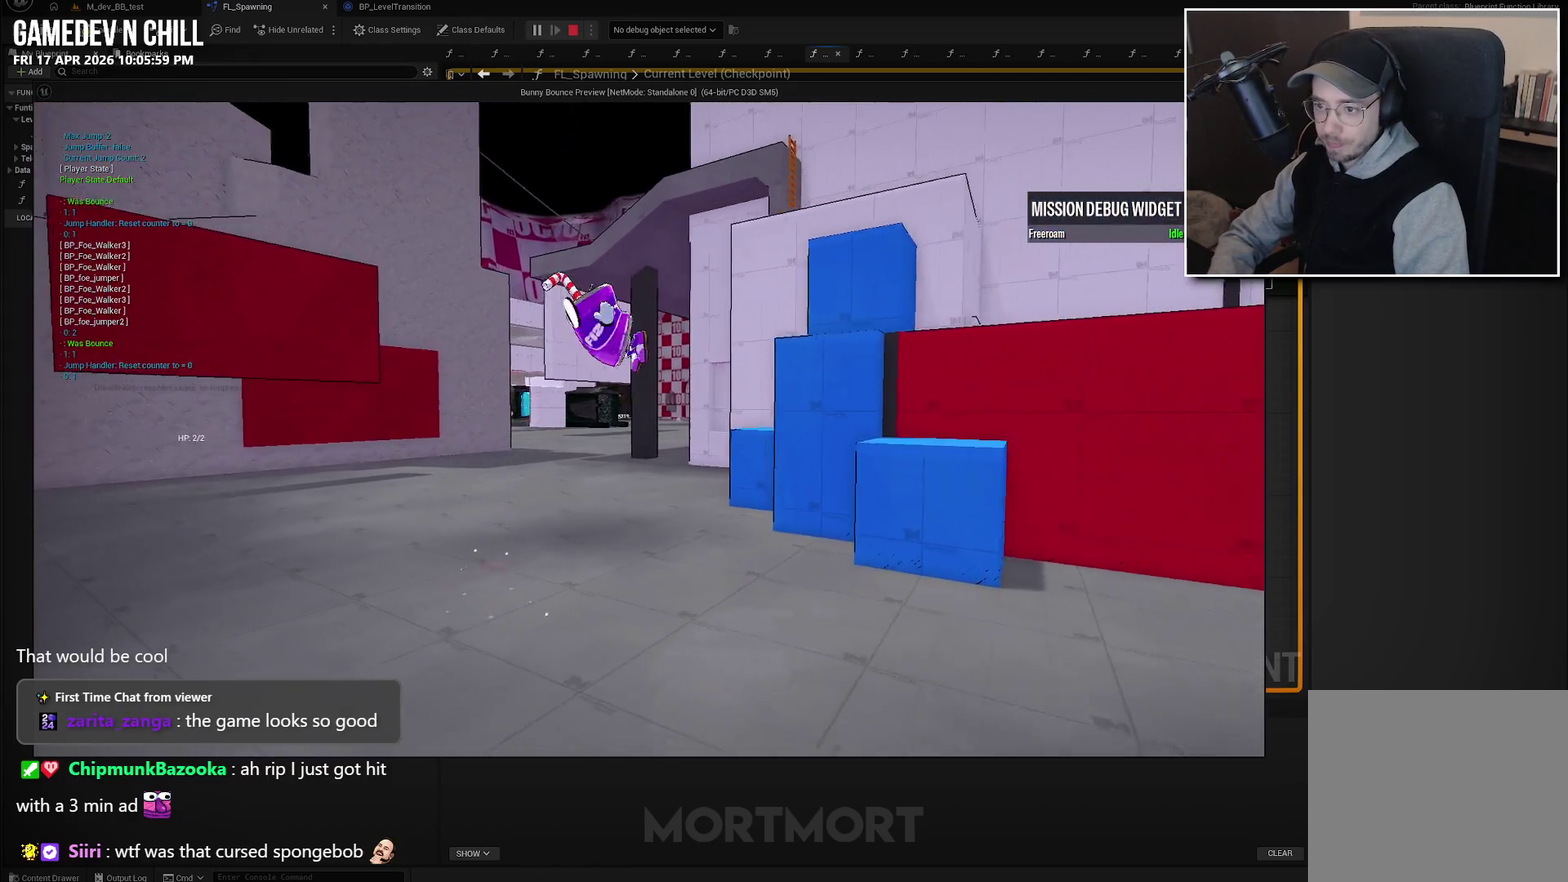
{"buttons": [], "left_stick": "down-right", "right_stick": "center", "events": [[283, "A", "up"], [400, "left_stick", "down"], [450, "left_stick", "down-right"]]}
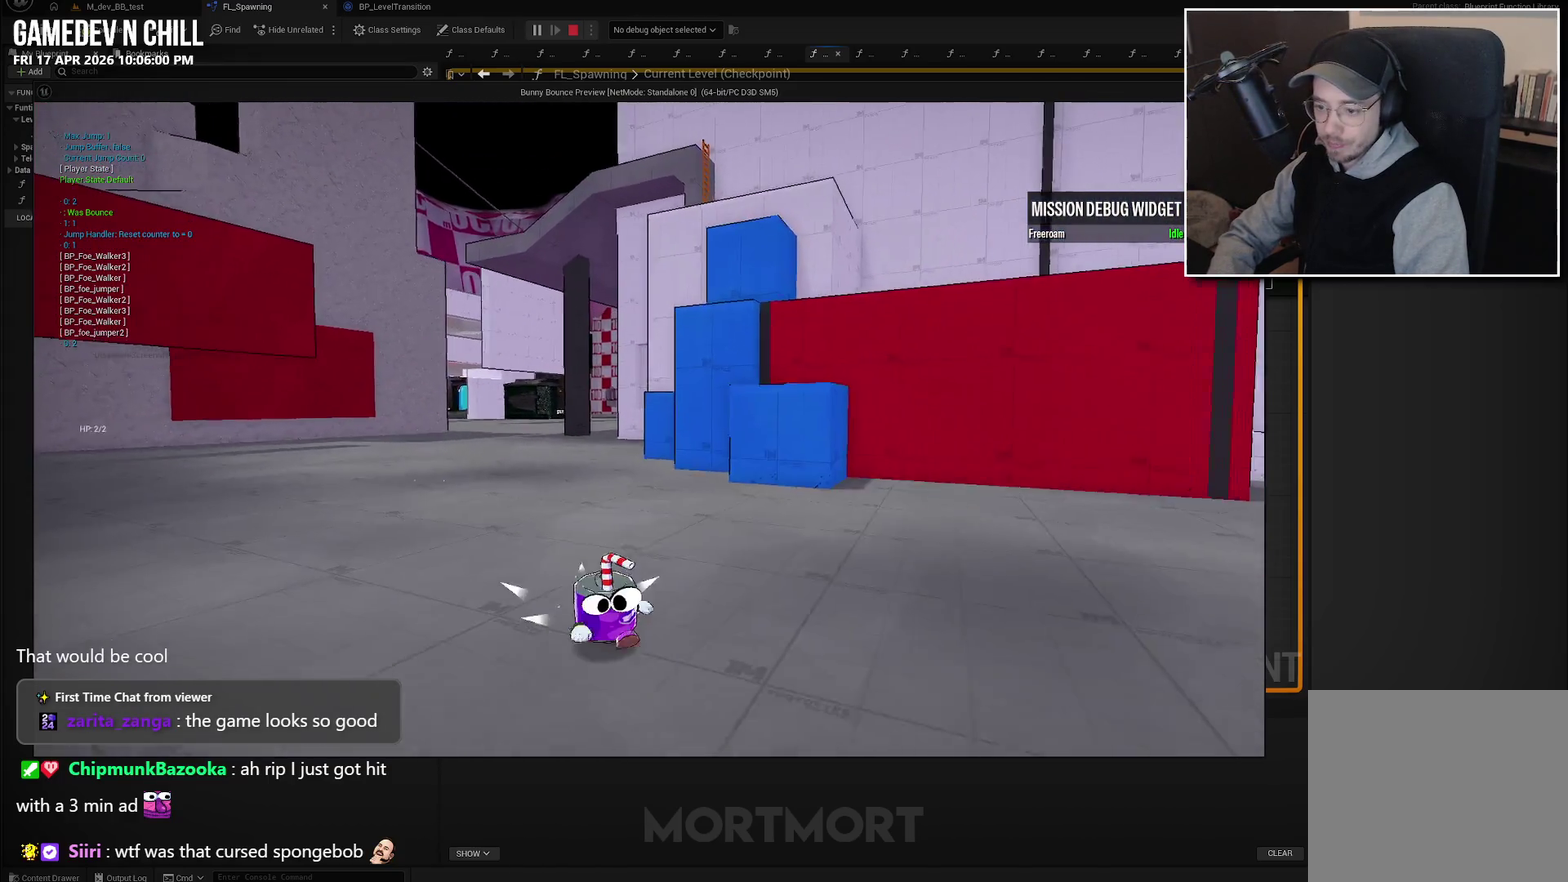
{"buttons": [], "left_stick": "center", "right_stick": "center", "events": [[66, "left_stick", "down"], [150, "left_stick", "down-right"], [200, "left_stick", "down"], [250, "Y", "down"], [266, "left_stick", "center"], [383, "Y", "up"]]}
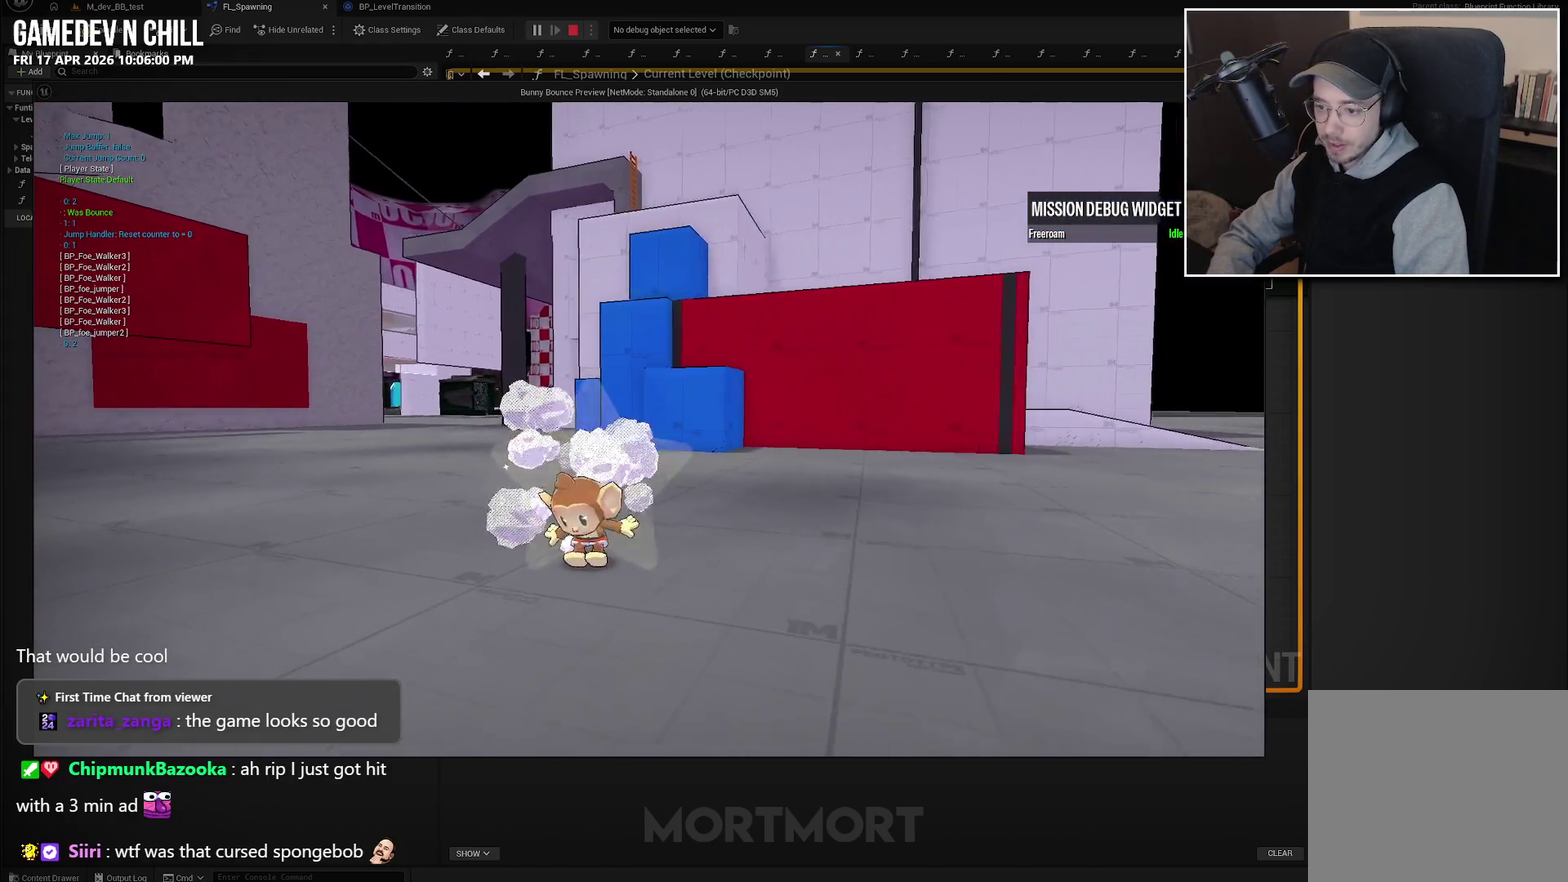
{"buttons": [], "left_stick": "center", "right_stick": "center", "events": [[166, "right_stick", "up-left"], [350, "right_stick", "up"], [400, "right_stick", "center"]]}
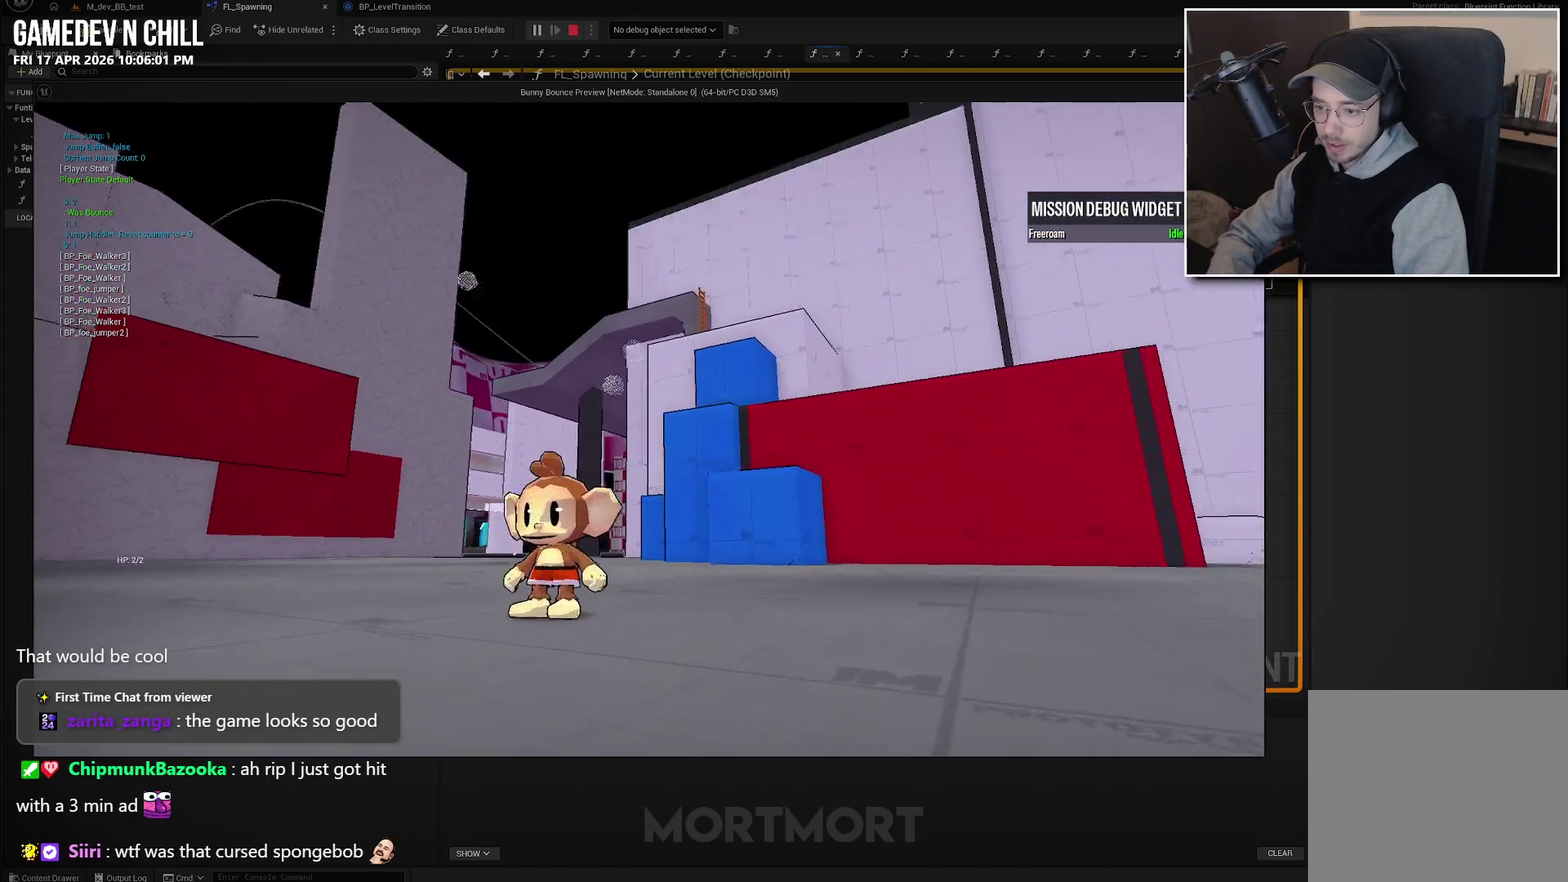
{"buttons": [], "left_stick": "center", "right_stick": "center", "events": [[66, "L2", "down"], [150, "L2", "up"], [250, "L2", "down"], [333, "L2", "up"], [416, "L2", "down"], [500, "L2", "up"]]}
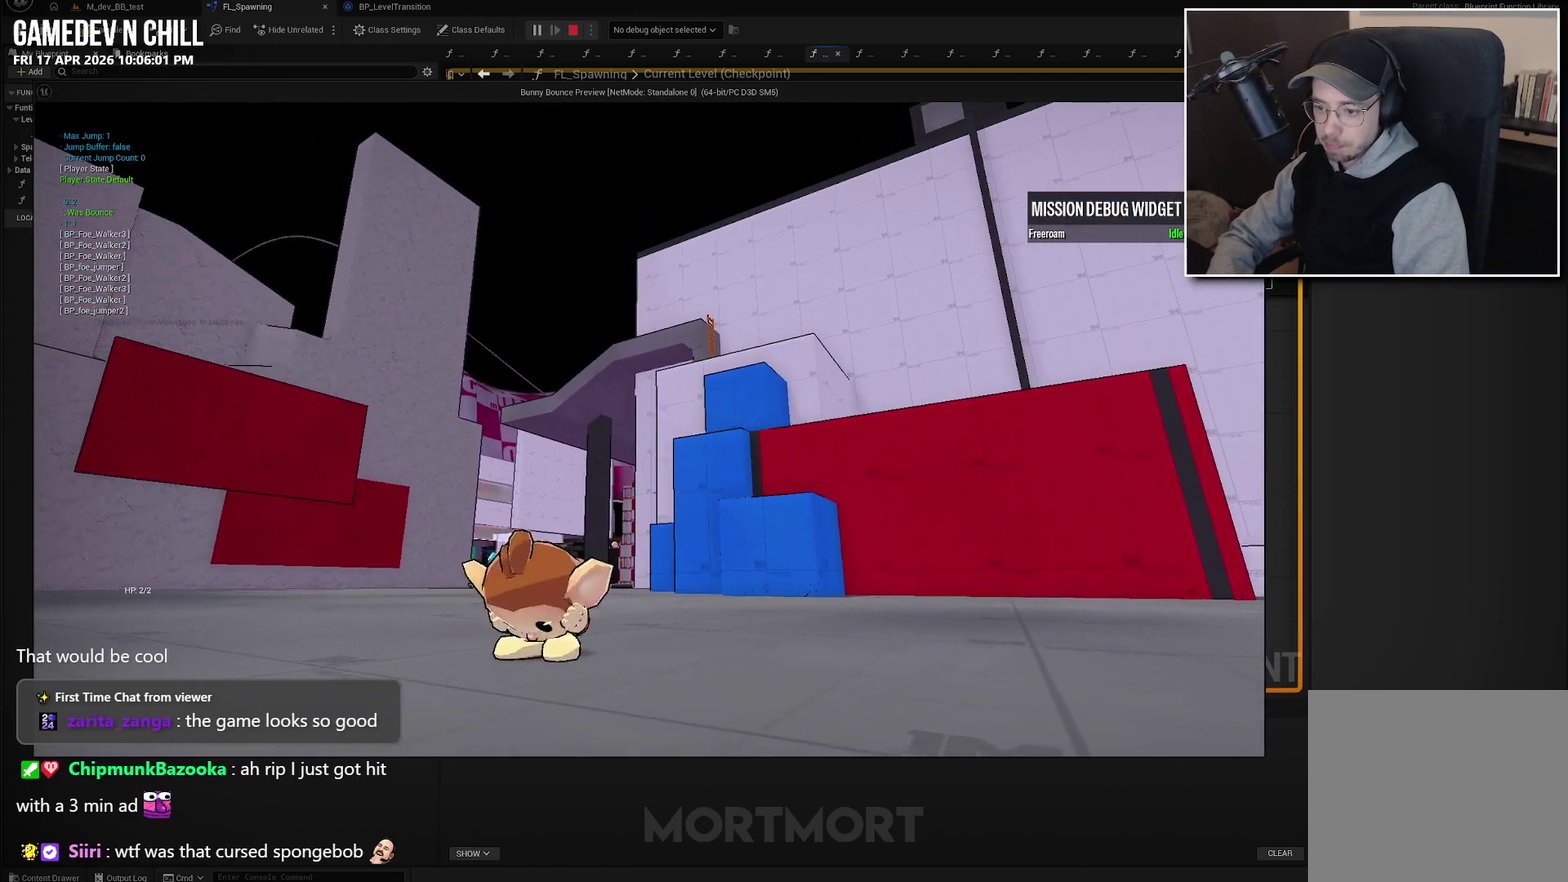
{"buttons": ["L2"], "left_stick": "center", "right_stick": "center", "events": [[83, "L2", "down"], [200, "L2", "up"], [266, "L2", "down"], [266, "right_stick", "right"], [383, "L2", "up"], [400, "right_stick", "center"], [500, "L2", "down"]]}
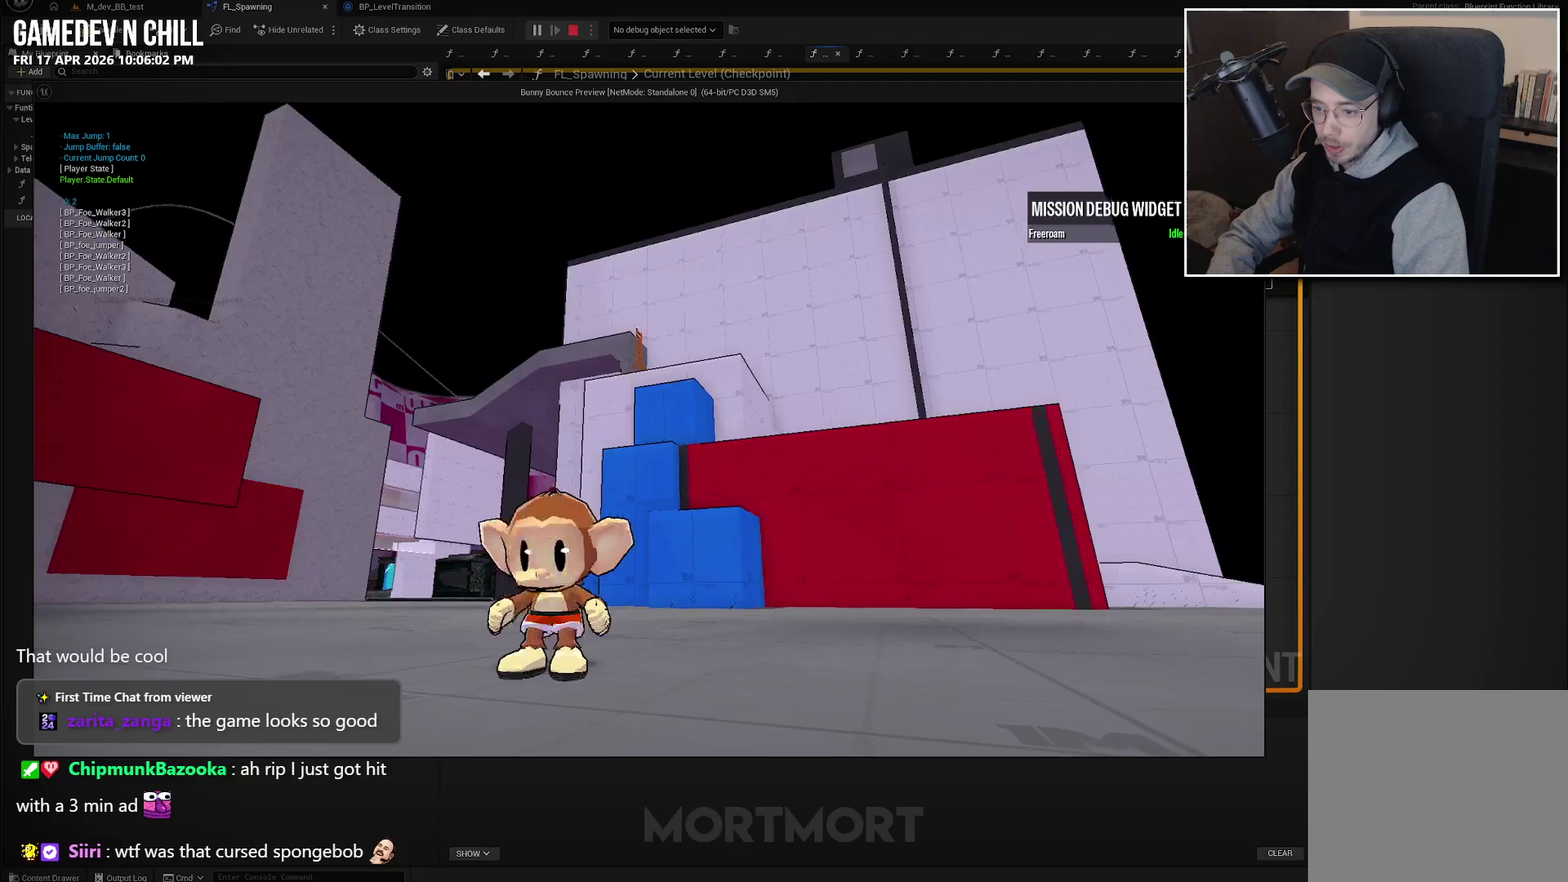
{"buttons": ["B", "L2"], "left_stick": "up", "right_stick": "center", "events": [[133, "L2", "up"], [200, "left_stick", "up"], [366, "L2", "down"], [433, "B", "down"]]}